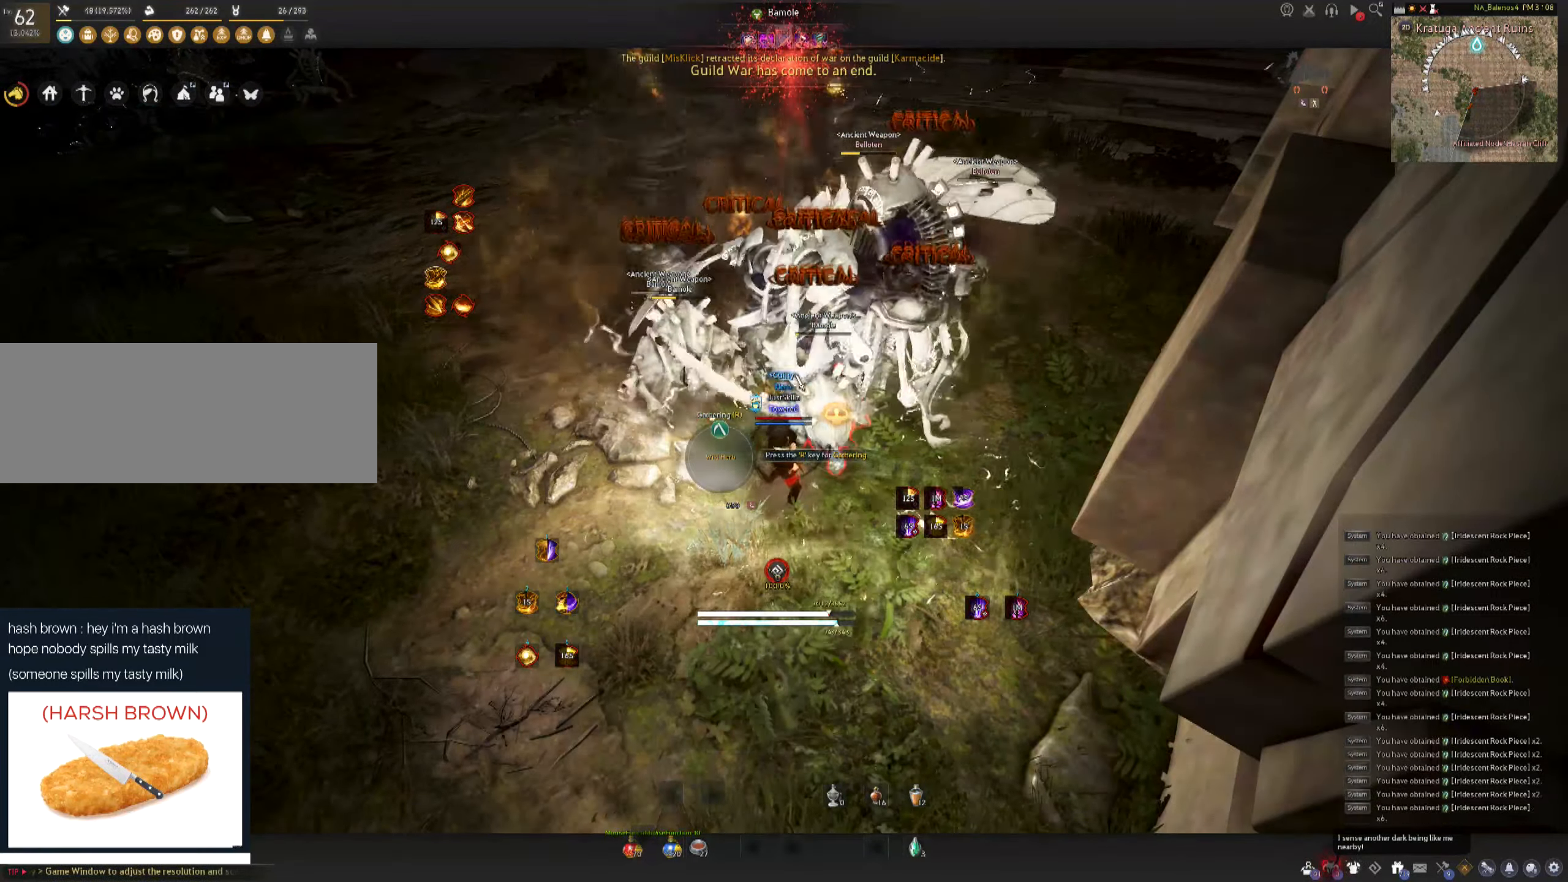
Gameplay with keyboard and mouse; each line is a JSON object with the keys and mouse buttons held at the frame after it. "events" lists presses ("down") and releases ("up") of "a", "c", "d", "e", "f", "q", "s", "shift", "space", "tab", "w", "mouse_left" and "mouse_right" between this image and that frame as [ms after this image, input, new state], when the widget could be followed in between. "mouse_left", "mouse_right" = the "left", "right" buttons of the "mouse" list. No other keys are recorded. Mouse movement is not recorded.
{"keys": ["c"], "mouse": [], "events": [[33, "shift", "down"], [50, "a", "down"], [166, "shift", "up"], [183, "a", "up"], [283, "c", "down"], [350, "c", "up"], [400, "c", "down"]]}
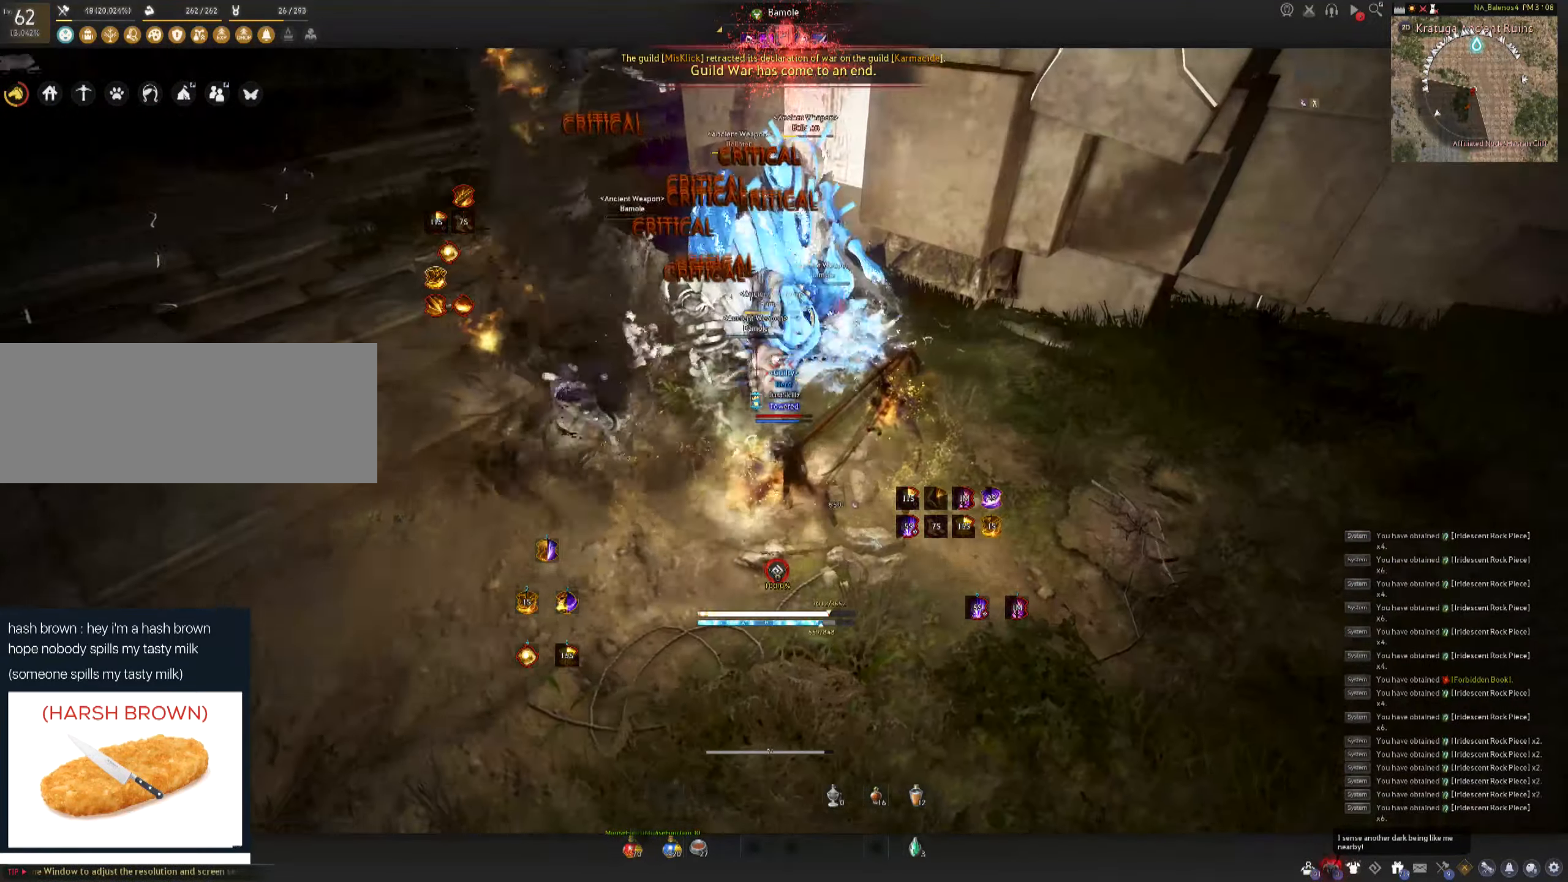
{"keys": ["space"], "mouse": [], "events": [[16, "c", "up"], [66, "space", "down"], [100, "mouse_left", "down"], [133, "space", "up"], [183, "mouse_left", "up"], [233, "mouse_left", "down"], [233, "space", "down"], [316, "space", "up"], [333, "mouse_left", "up"], [366, "space", "down"], [383, "mouse_left", "down"], [466, "mouse_left", "up"]]}
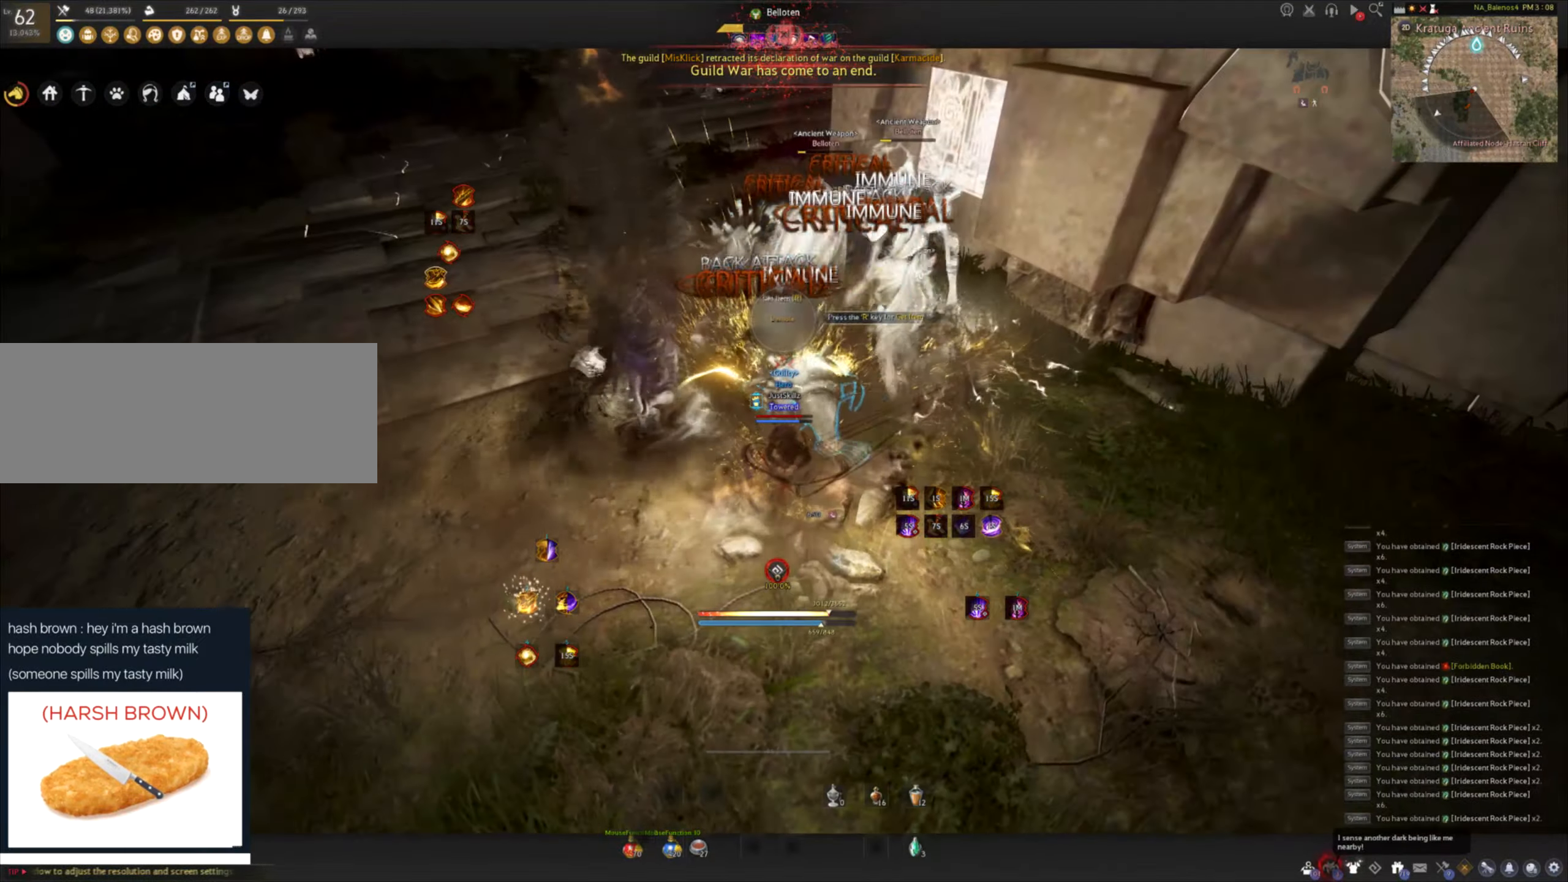
{"keys": ["shift"], "mouse": ["right"], "events": [[16, "mouse_left", "down"], [166, "space", "up"], [300, "mouse_left", "up"], [350, "shift", "down"], [433, "mouse_right", "down"]]}
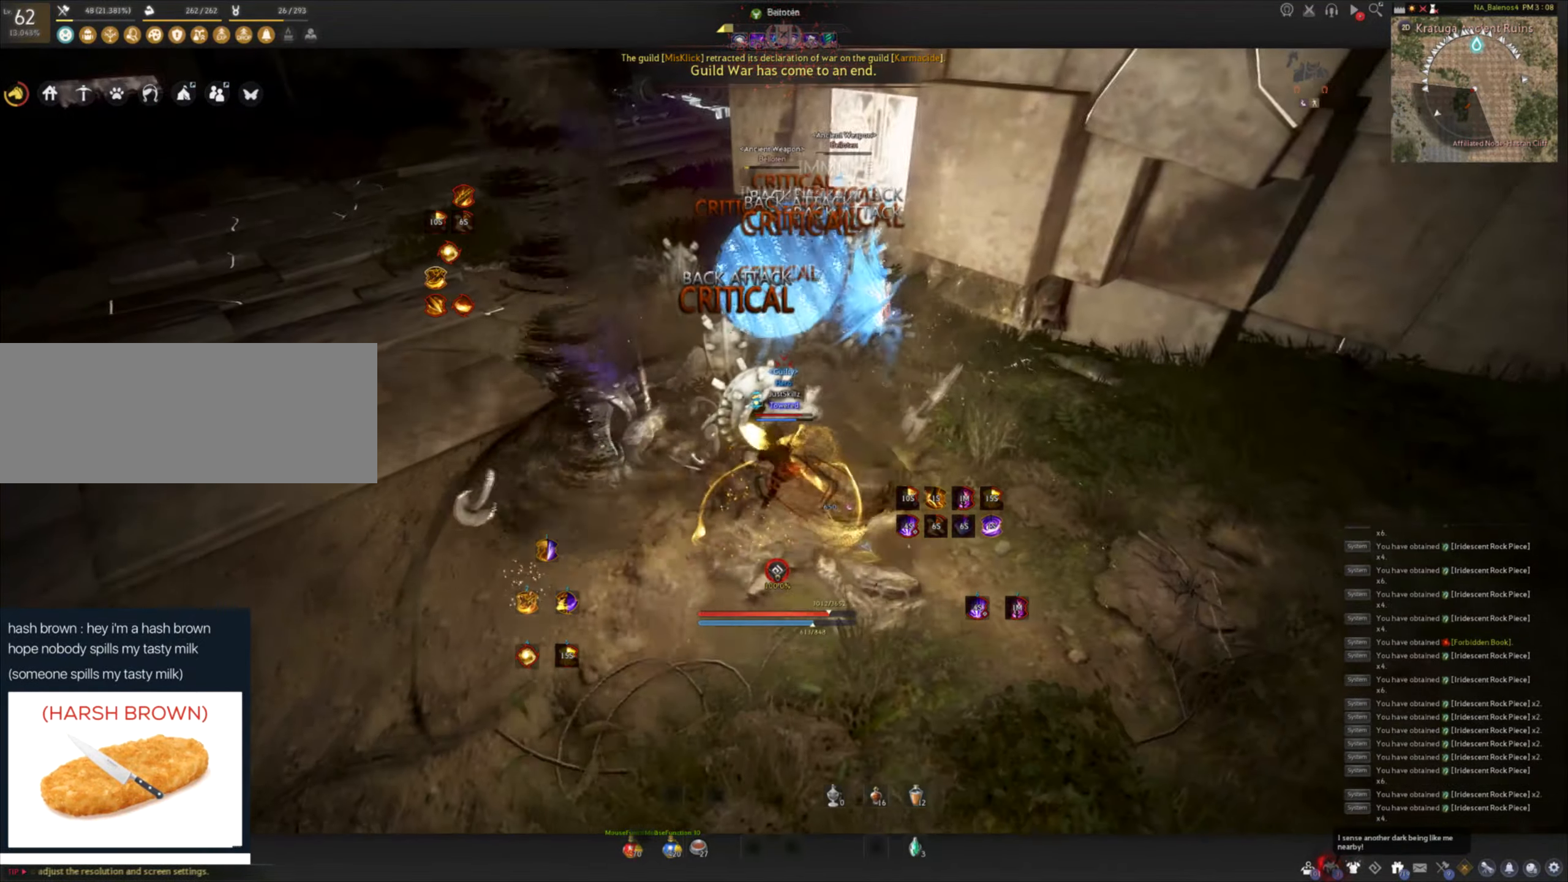
{"keys": ["shift"], "mouse": ["right"], "events": [[16, "mouse_right", "up"], [66, "mouse_right", "down"], [333, "mouse_right", "up"], [350, "mouse_right", "down"]]}
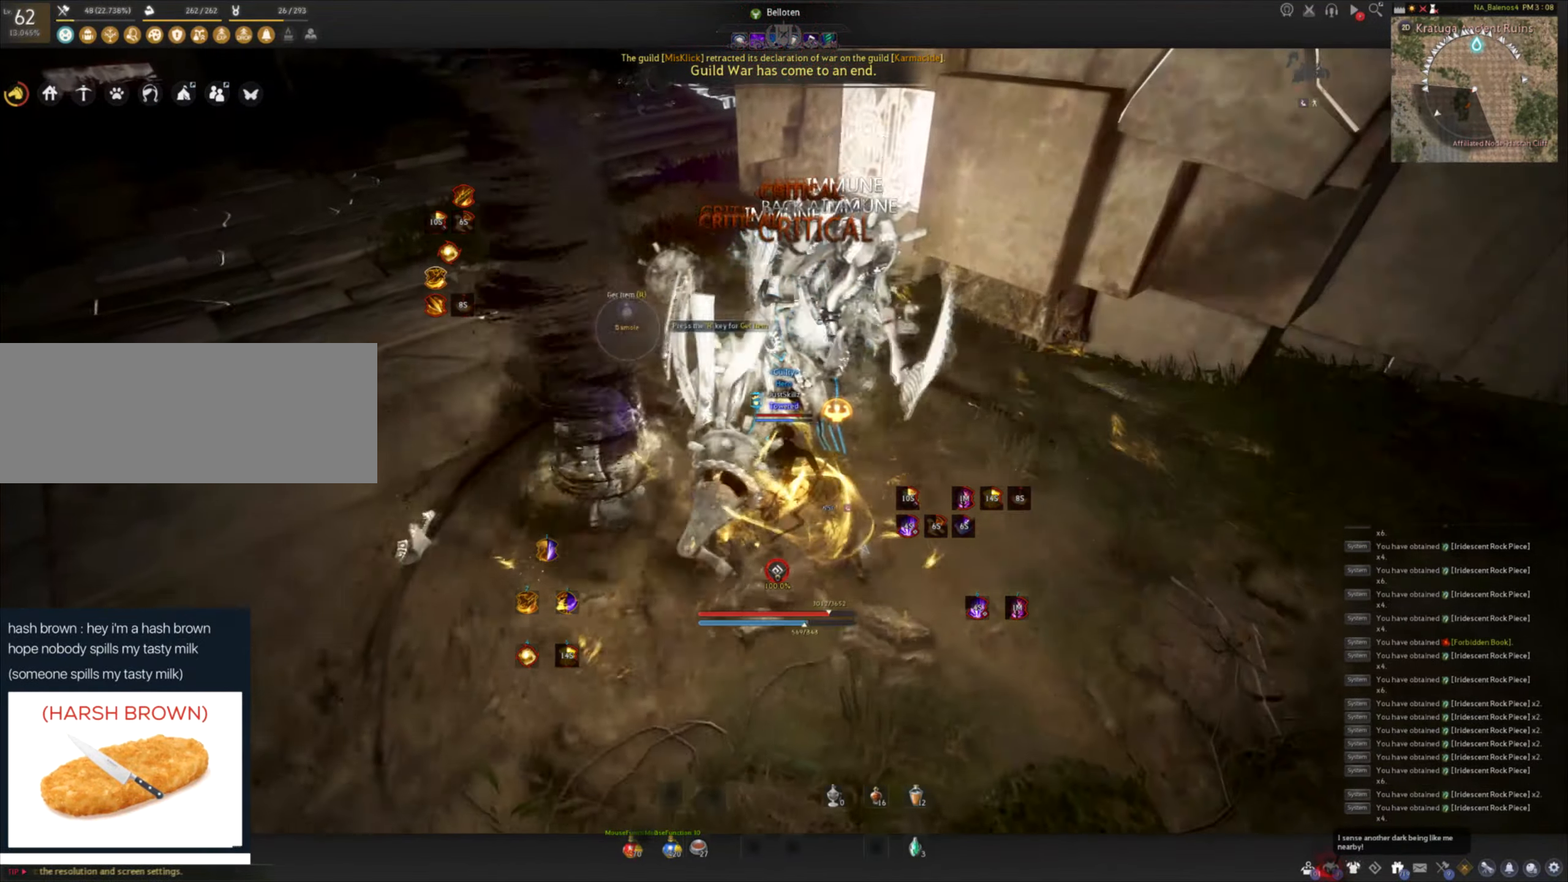
{"keys": ["f", "s"], "mouse": [], "events": [[150, "mouse_right", "up"], [183, "shift", "up"], [250, "s", "down"], [283, "f", "down"]]}
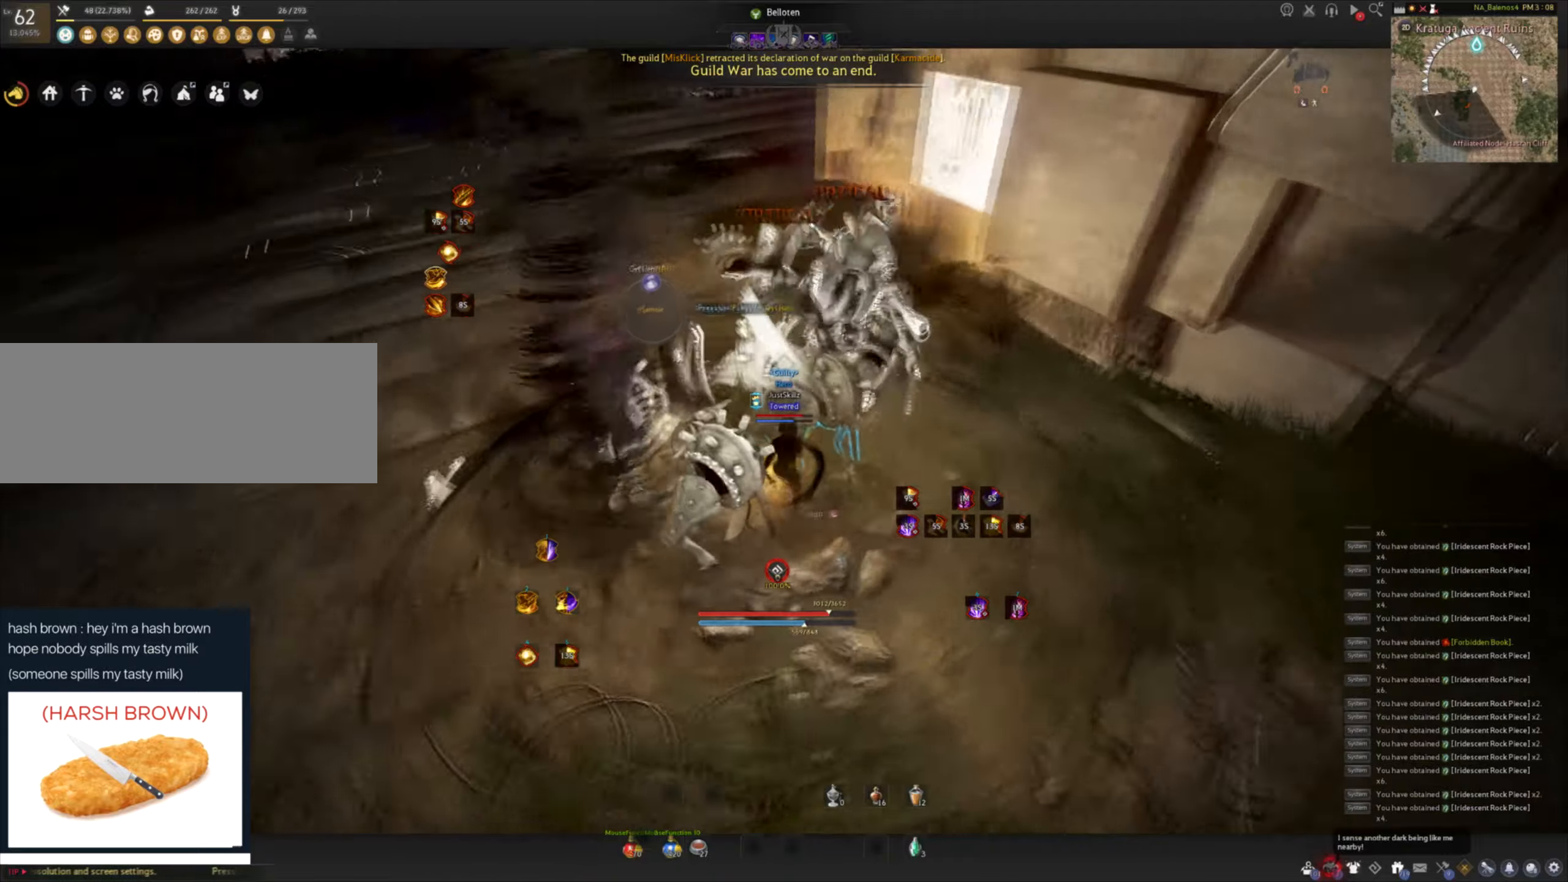
{"keys": [], "mouse": ["left"], "events": [[83, "mouse_left", "down"], [83, "space", "down"], [150, "f", "up"], [150, "s", "up"], [167, "mouse_left", "up"], [217, "mouse_left", "down"], [217, "space", "up"], [333, "mouse_left", "up"], [367, "mouse_left", "down"]]}
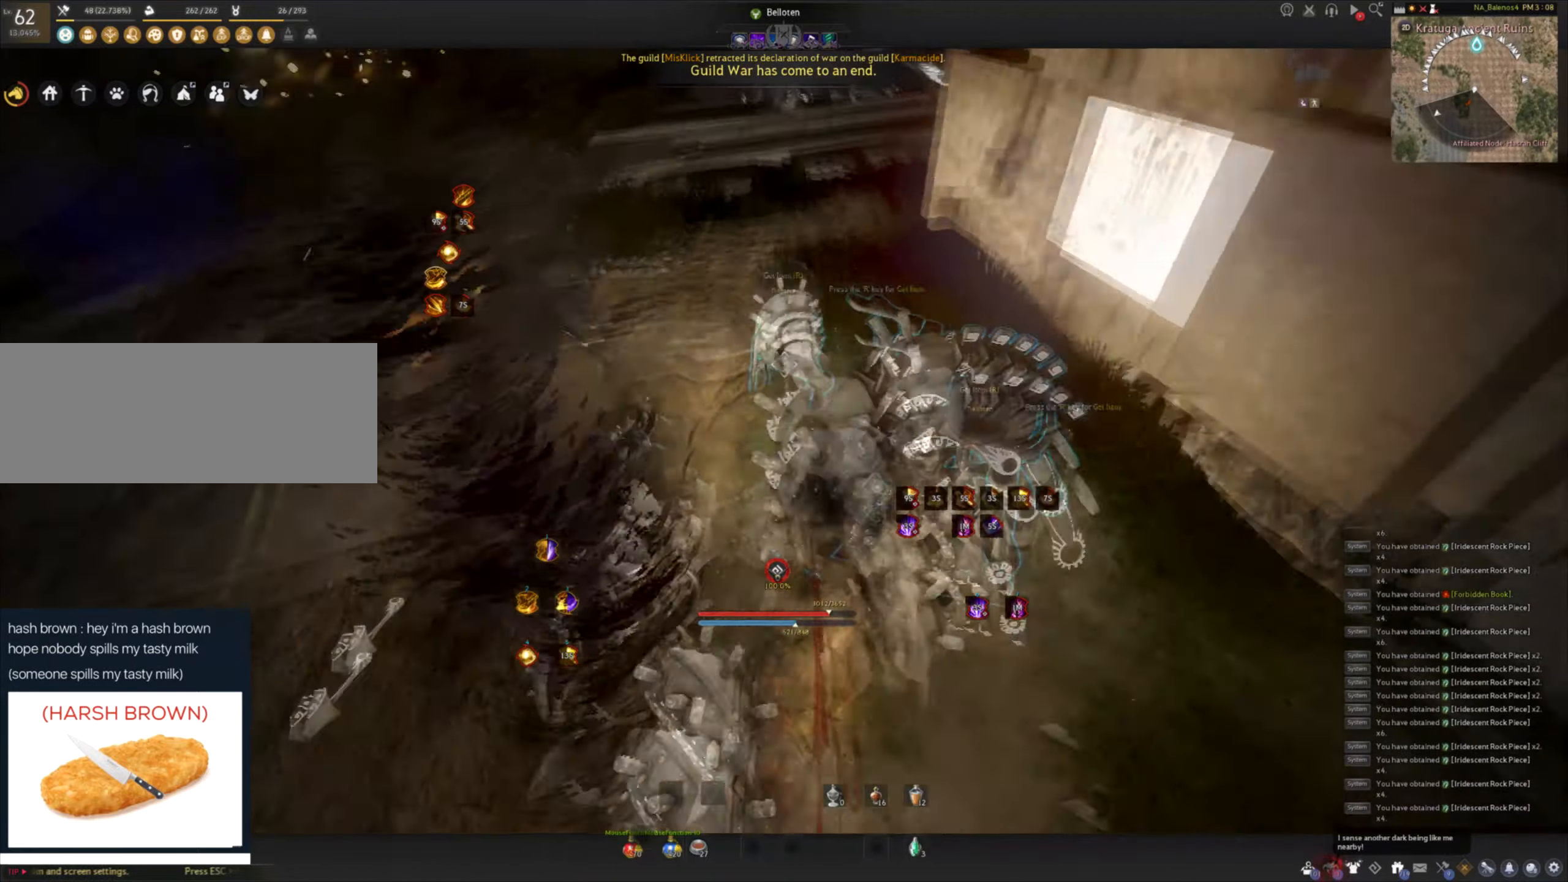
{"keys": ["shift", "w"], "mouse": [], "events": [[150, "mouse_left", "up"], [267, "w", "down"], [300, "shift", "down"]]}
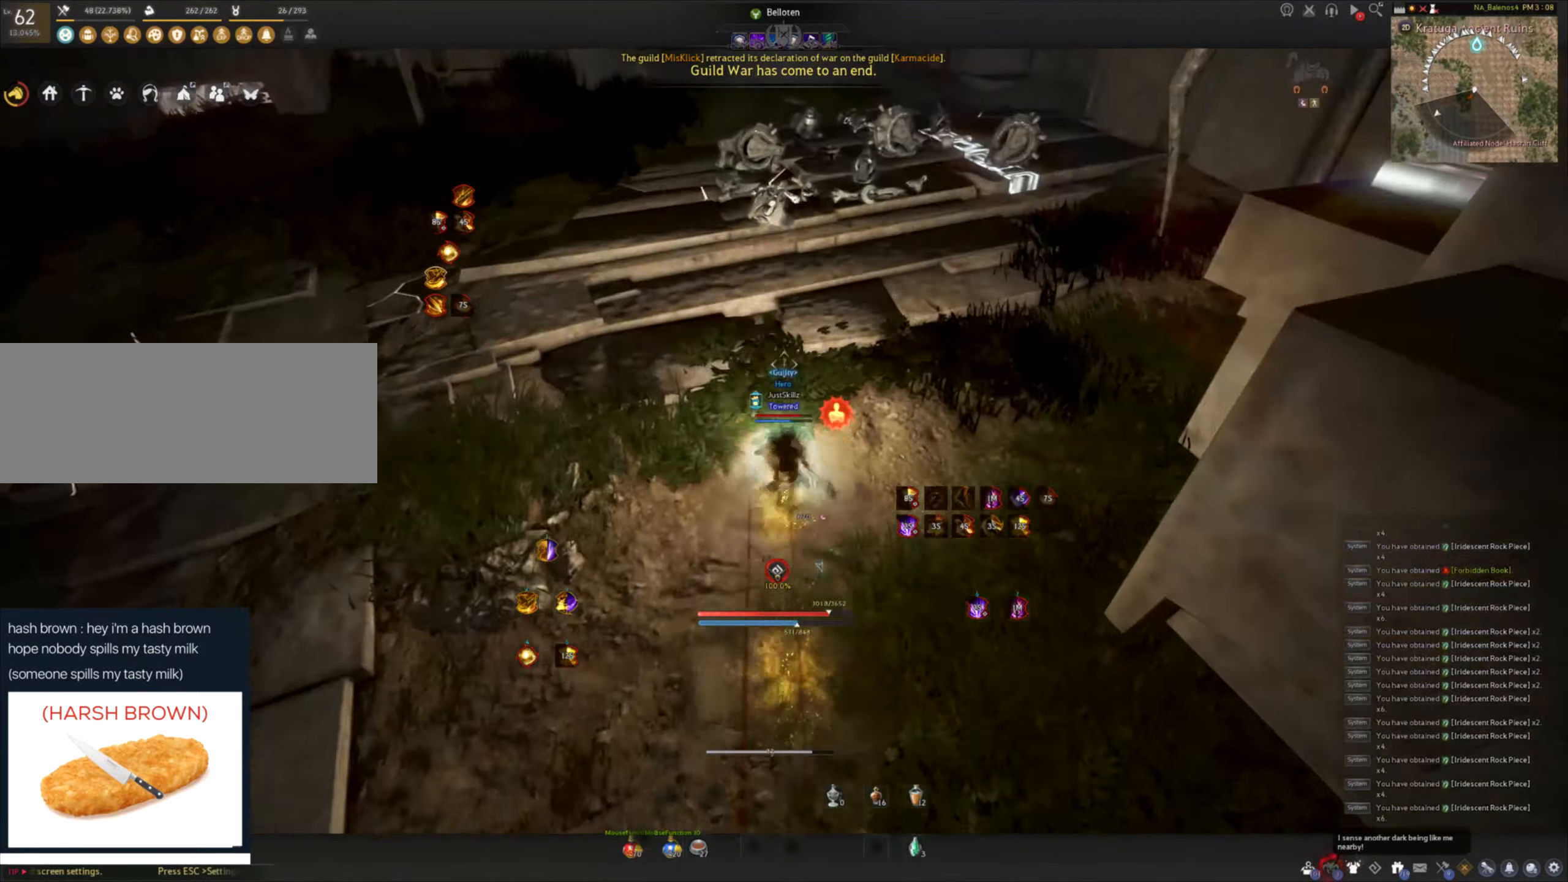
{"keys": ["f", "w"], "mouse": ["left"], "events": [[17, "shift", "up"], [33, "f", "down"], [267, "mouse_left", "down"]]}
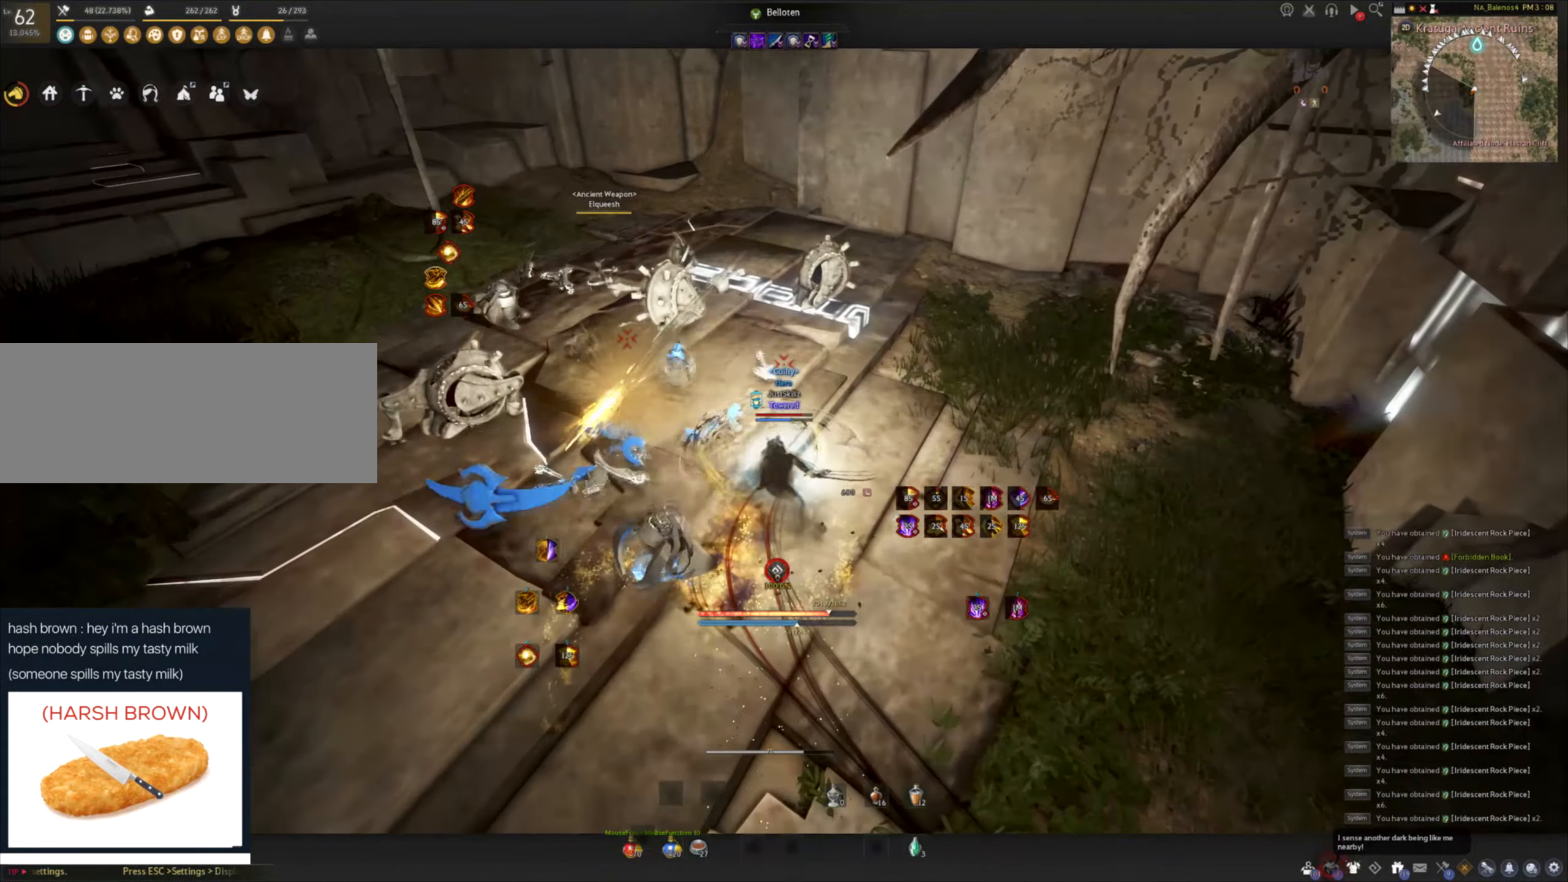
{"keys": [], "mouse": [], "events": [[267, "f", "up"], [367, "w", "up"], [483, "mouse_left", "up"]]}
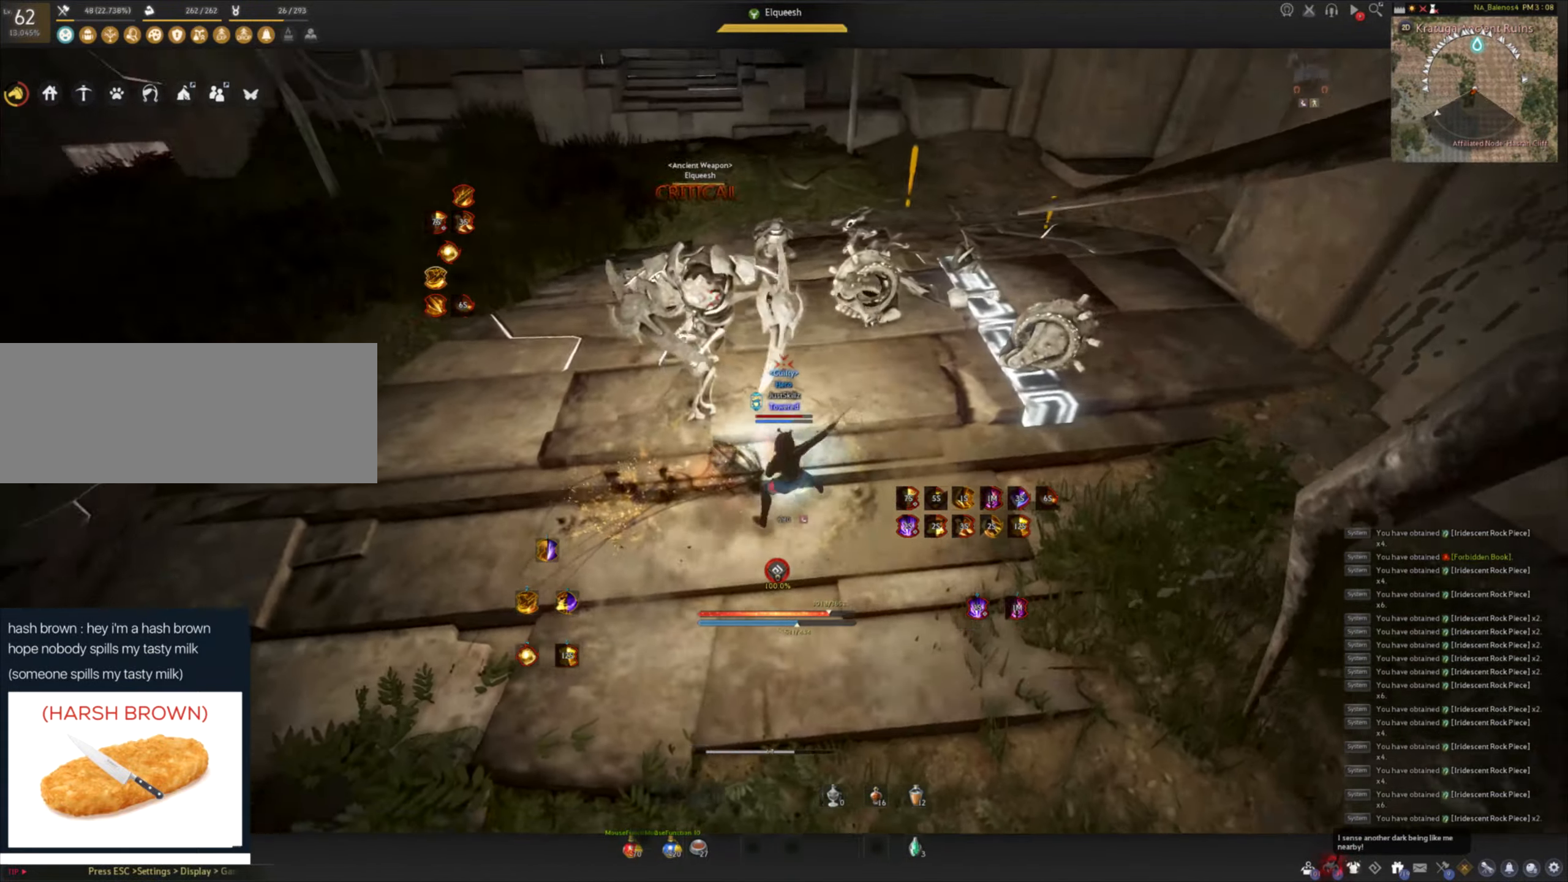
{"keys": [], "mouse": [], "events": [[133, "s", "down"], [167, "f", "down"], [400, "mouse_left", "down"], [433, "space", "down"], [467, "f", "up"], [467, "s", "up"], [483, "space", "up"], [500, "mouse_left", "up"]]}
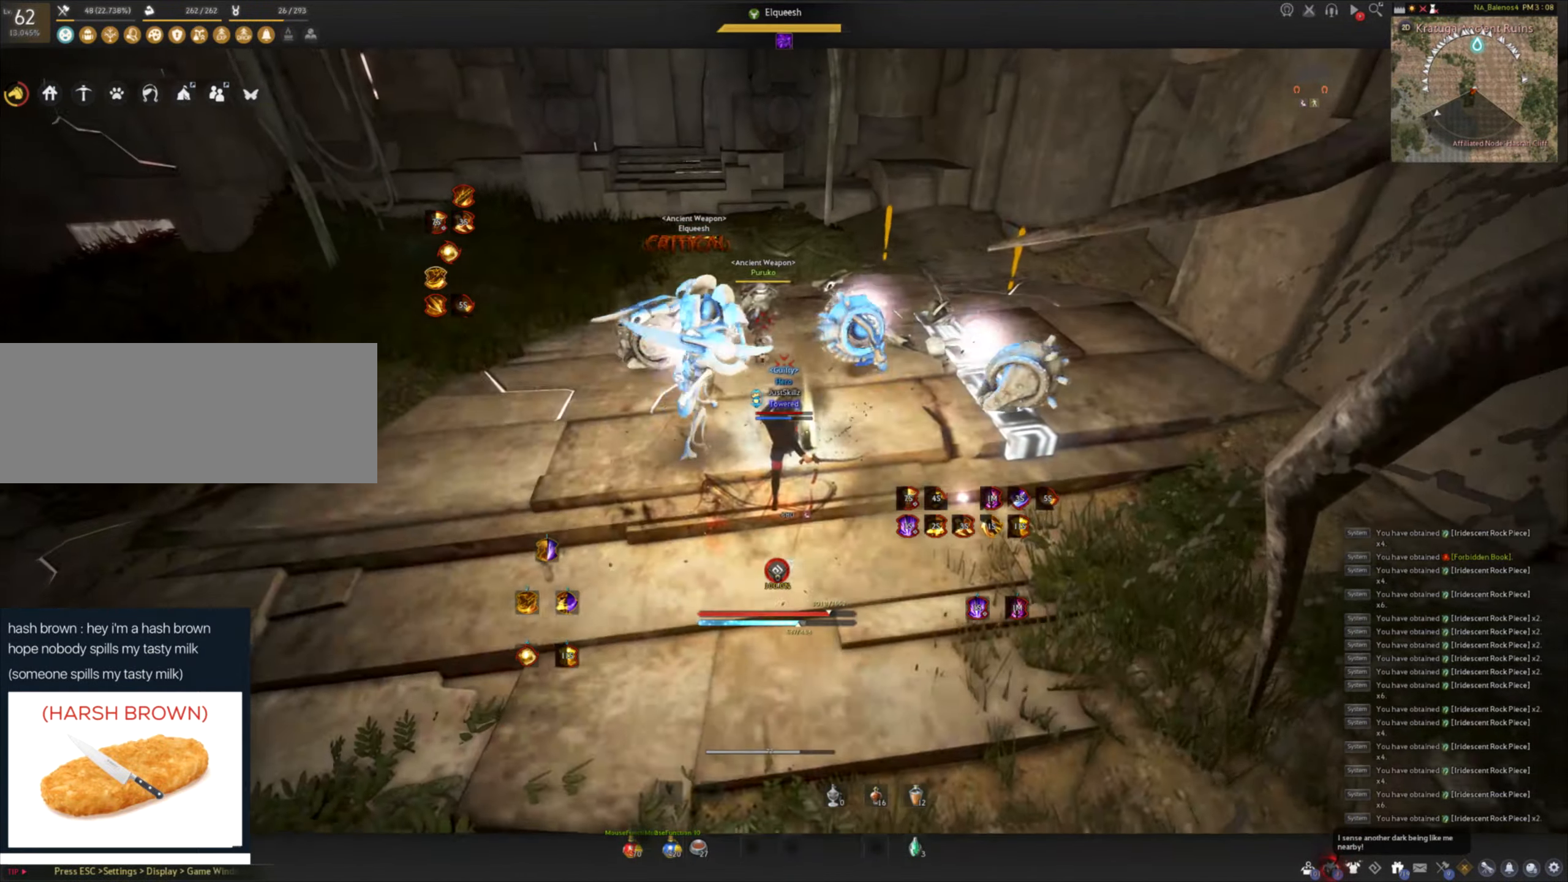
{"keys": ["f", "shift"], "mouse": [], "events": [[50, "mouse_left", "down"], [100, "space", "down"], [150, "mouse_left", "up"], [183, "space", "up"], [200, "mouse_left", "down"], [333, "mouse_left", "up"], [333, "shift", "down"], [367, "f", "down"], [433, "f", "up"], [500, "f", "down"]]}
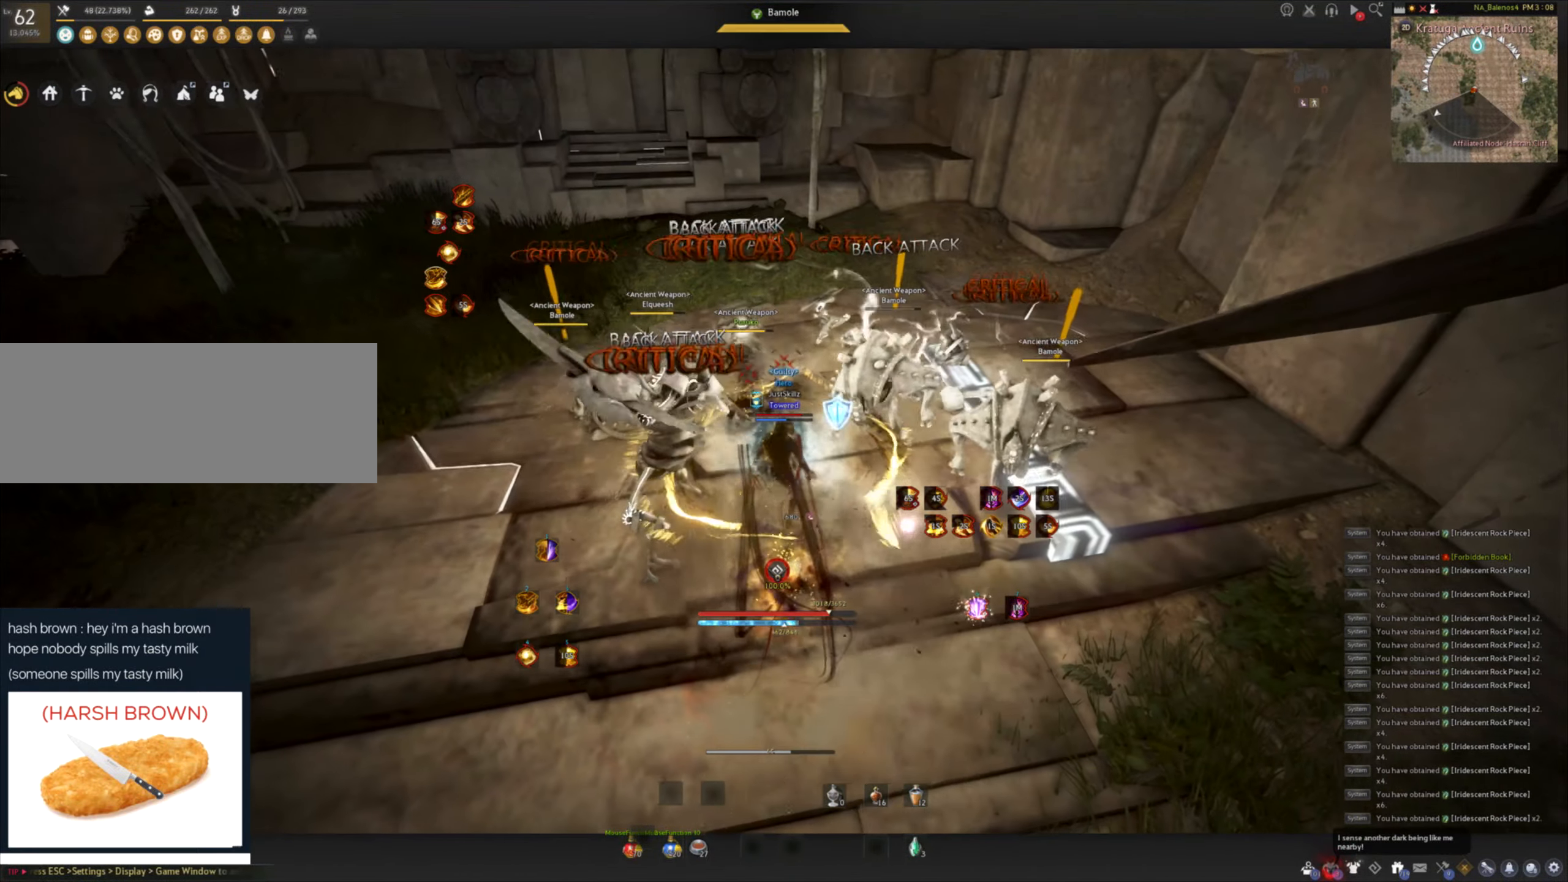
{"keys": [], "mouse": ["left"], "events": [[83, "f", "up"], [133, "f", "down"], [250, "f", "up"], [267, "f", "down"], [417, "f", "up"], [417, "mouse_left", "down"], [450, "shift", "up"]]}
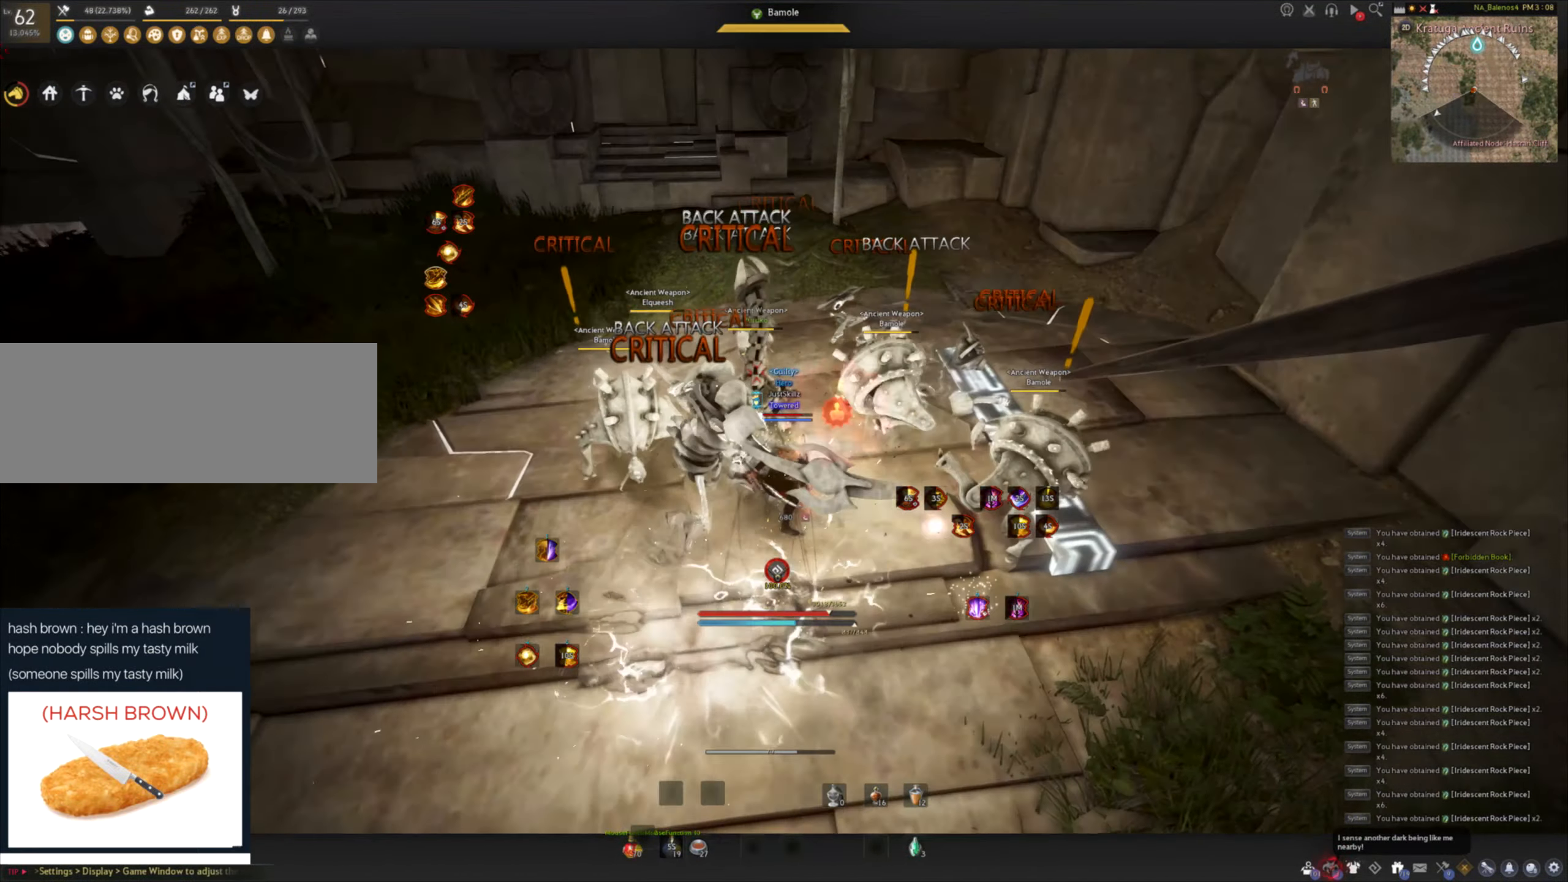
{"keys": [], "mouse": [], "events": [[33, "mouse_left", "up"], [83, "mouse_left", "down"], [183, "mouse_left", "up"], [233, "mouse_left", "down"], [317, "mouse_left", "up"], [367, "mouse_left", "down"], [467, "mouse_left", "up"]]}
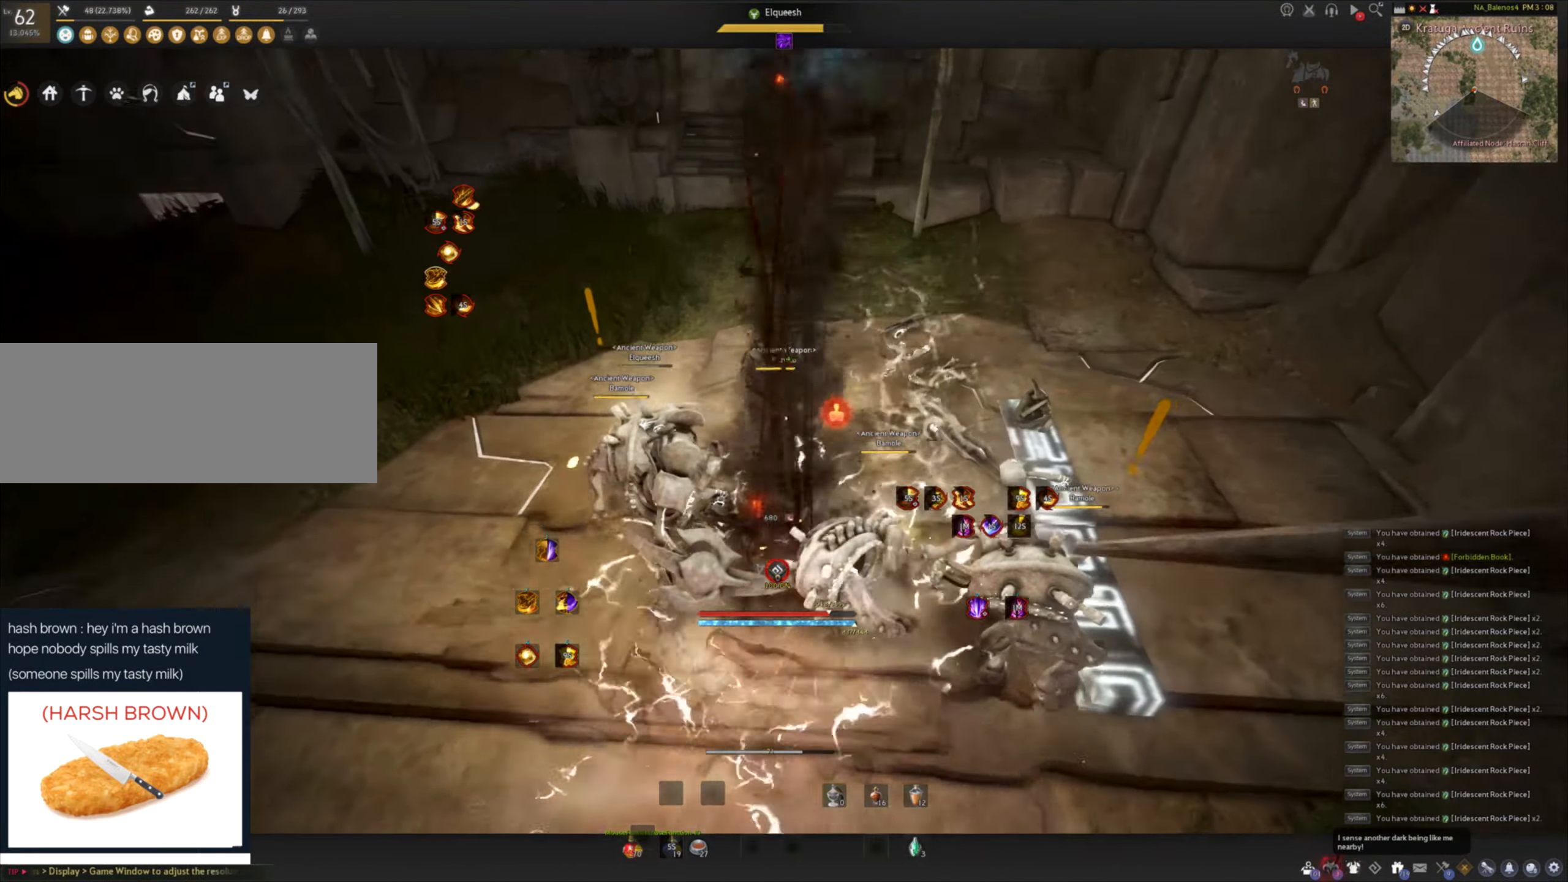
{"keys": [], "mouse": [], "events": []}
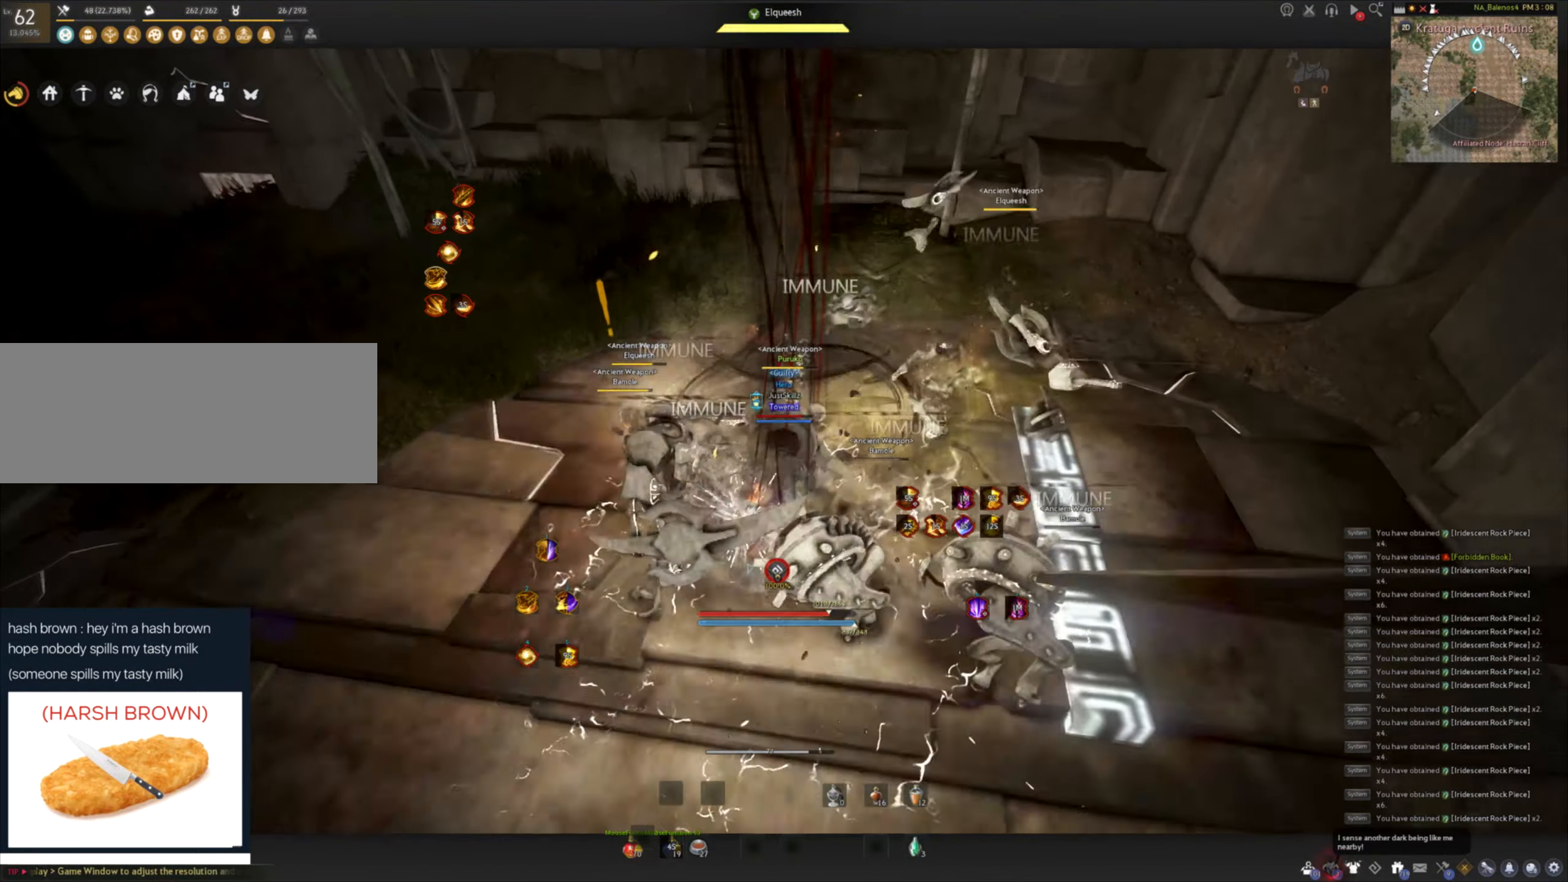
{"keys": [], "mouse": [], "events": [[317, "d", "down"], [317, "shift", "down"], [450, "d", "up"], [483, "shift", "up"]]}
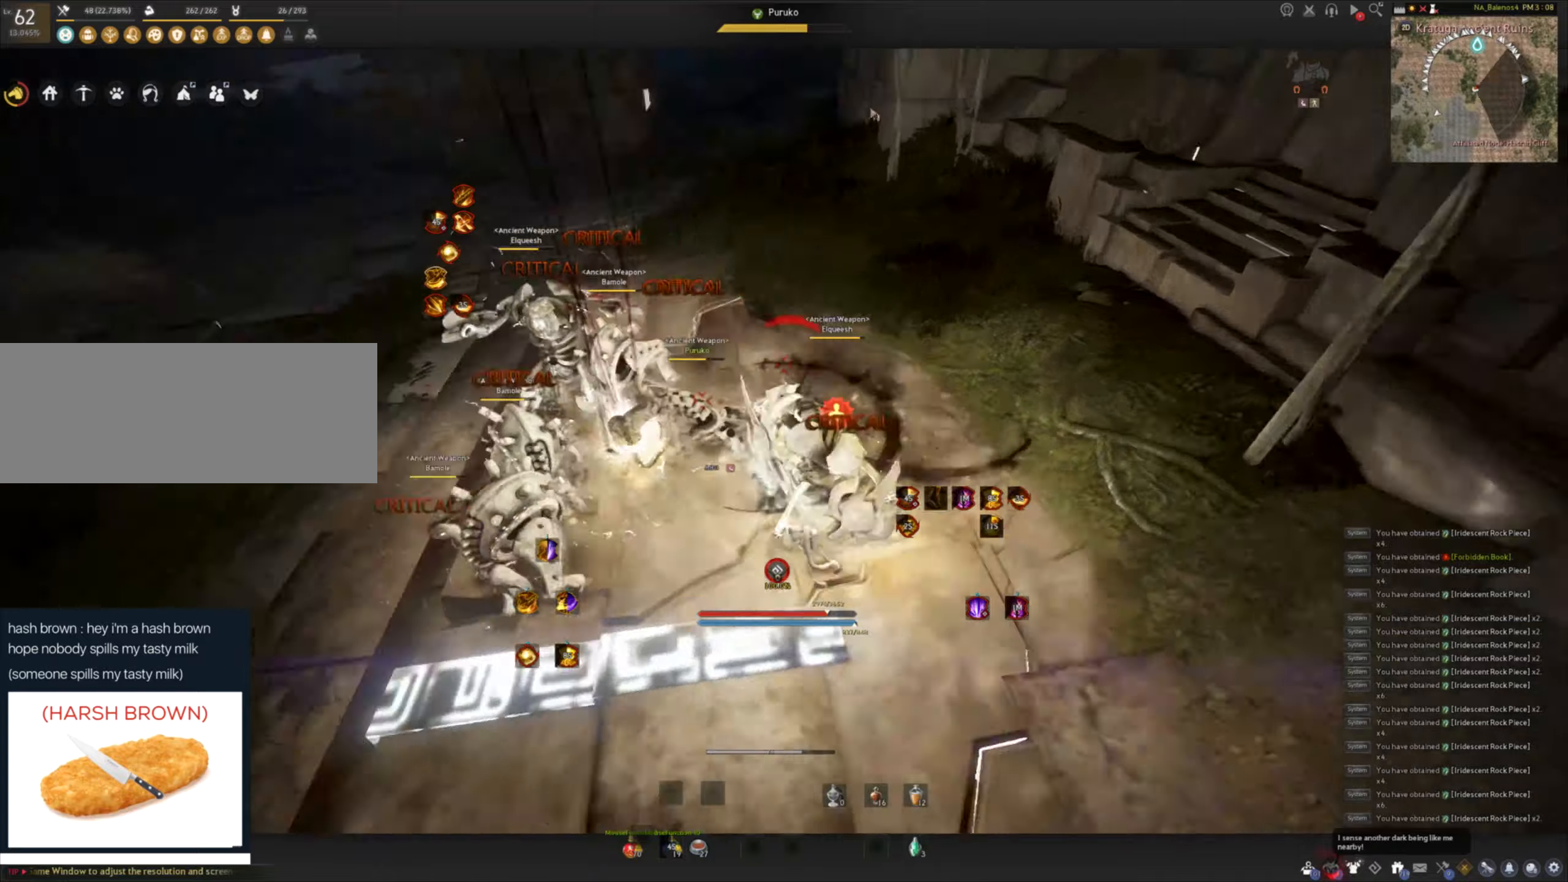
{"keys": [], "mouse": [], "events": [[17, "mouse_left", "down"], [334, "mouse_left", "up"]]}
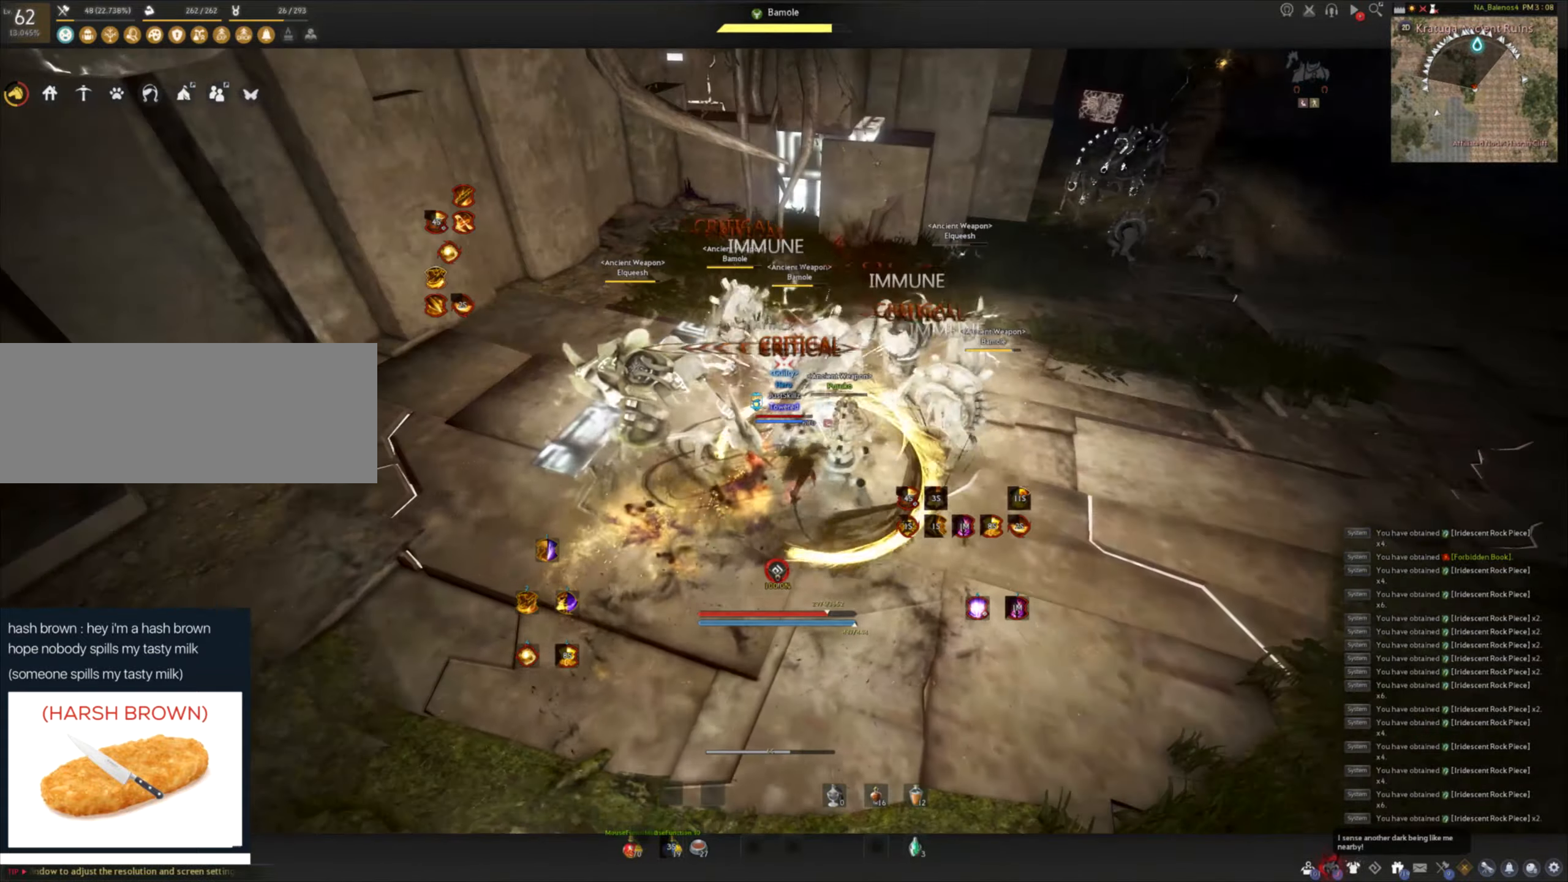
{"keys": [], "mouse": [], "events": []}
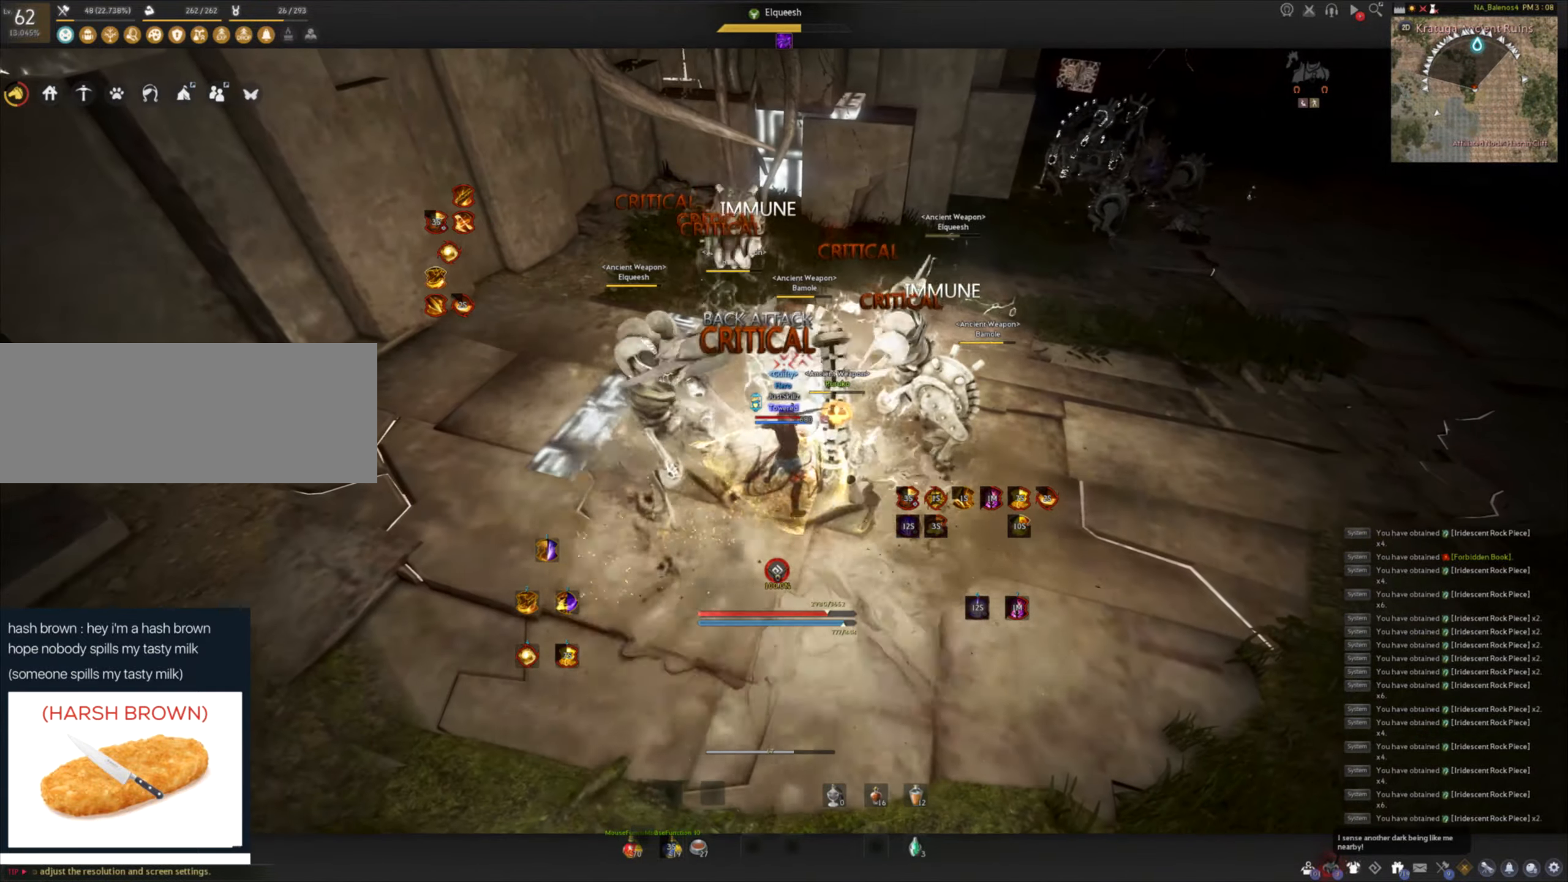
{"keys": [], "mouse": [], "events": []}
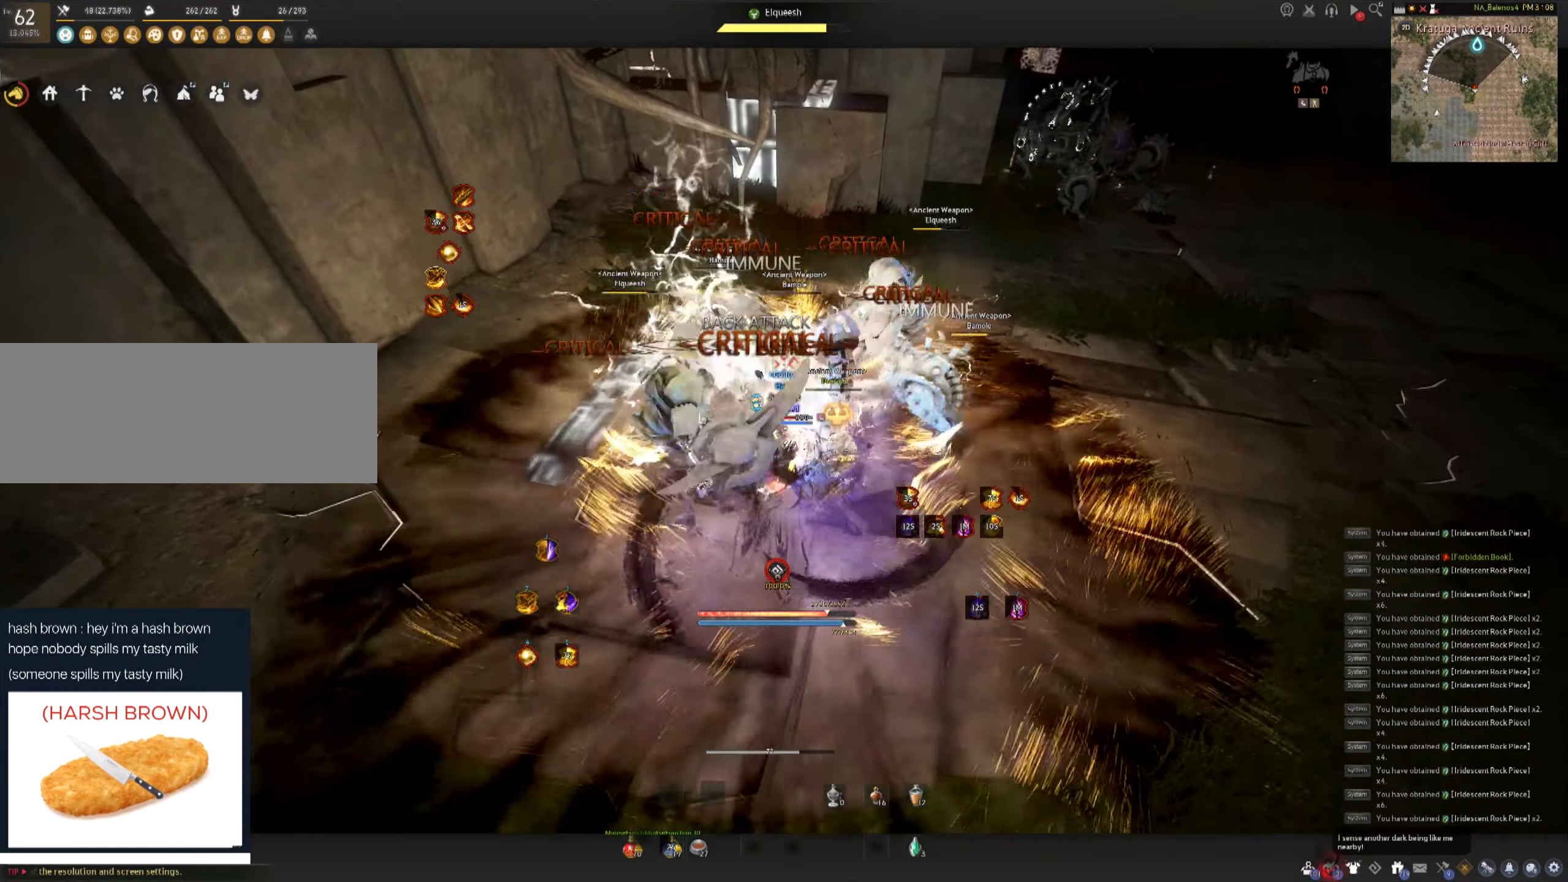
{"keys": [], "mouse": [], "events": []}
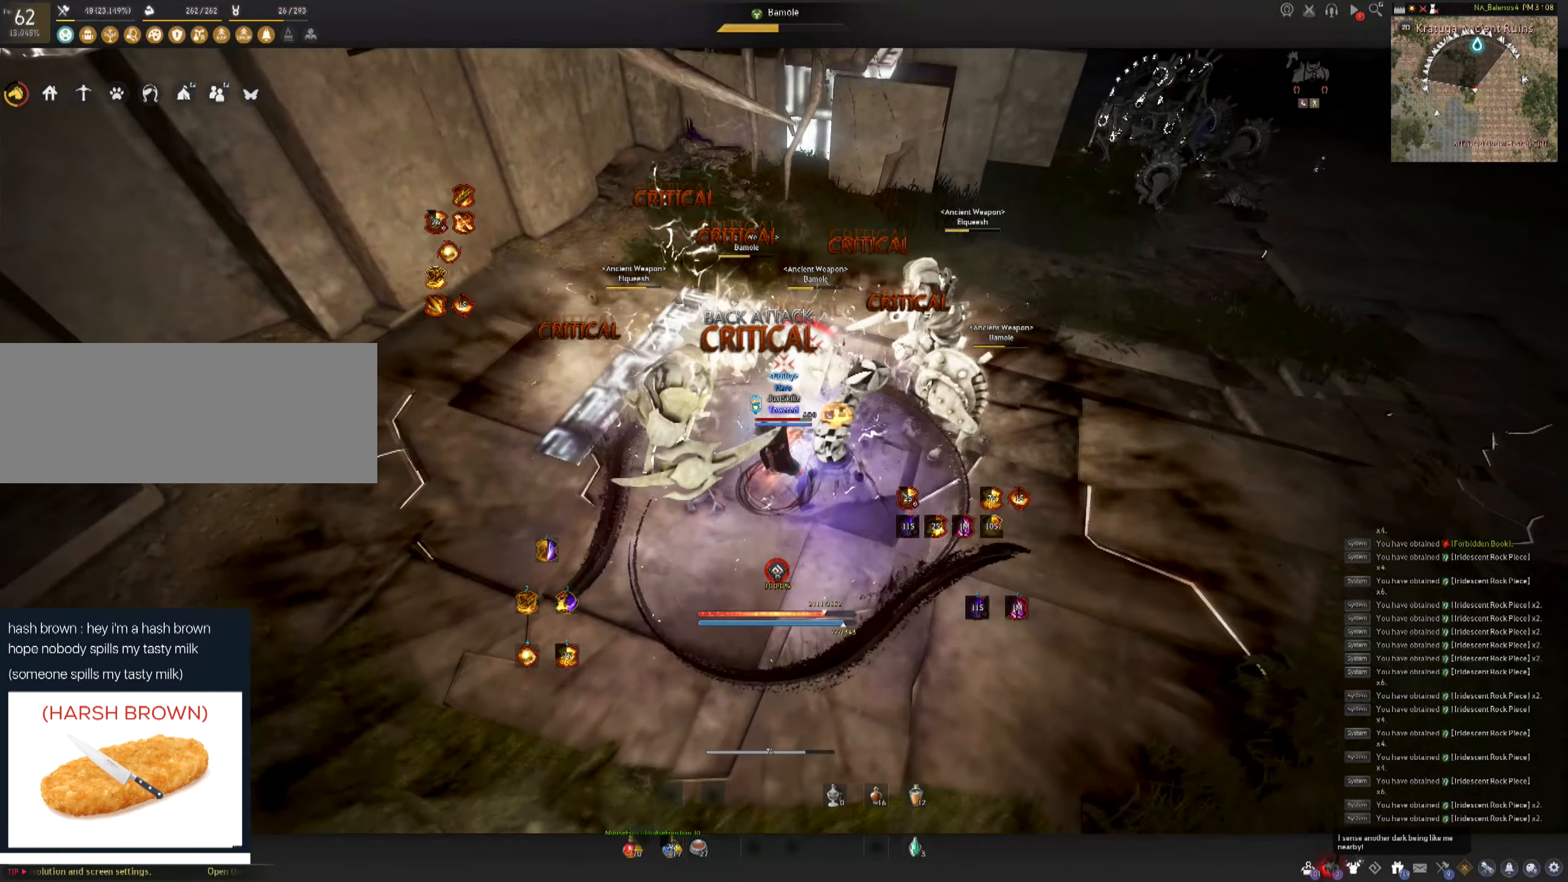
{"keys": ["shift"], "mouse": [], "events": [[484, "shift", "down"]]}
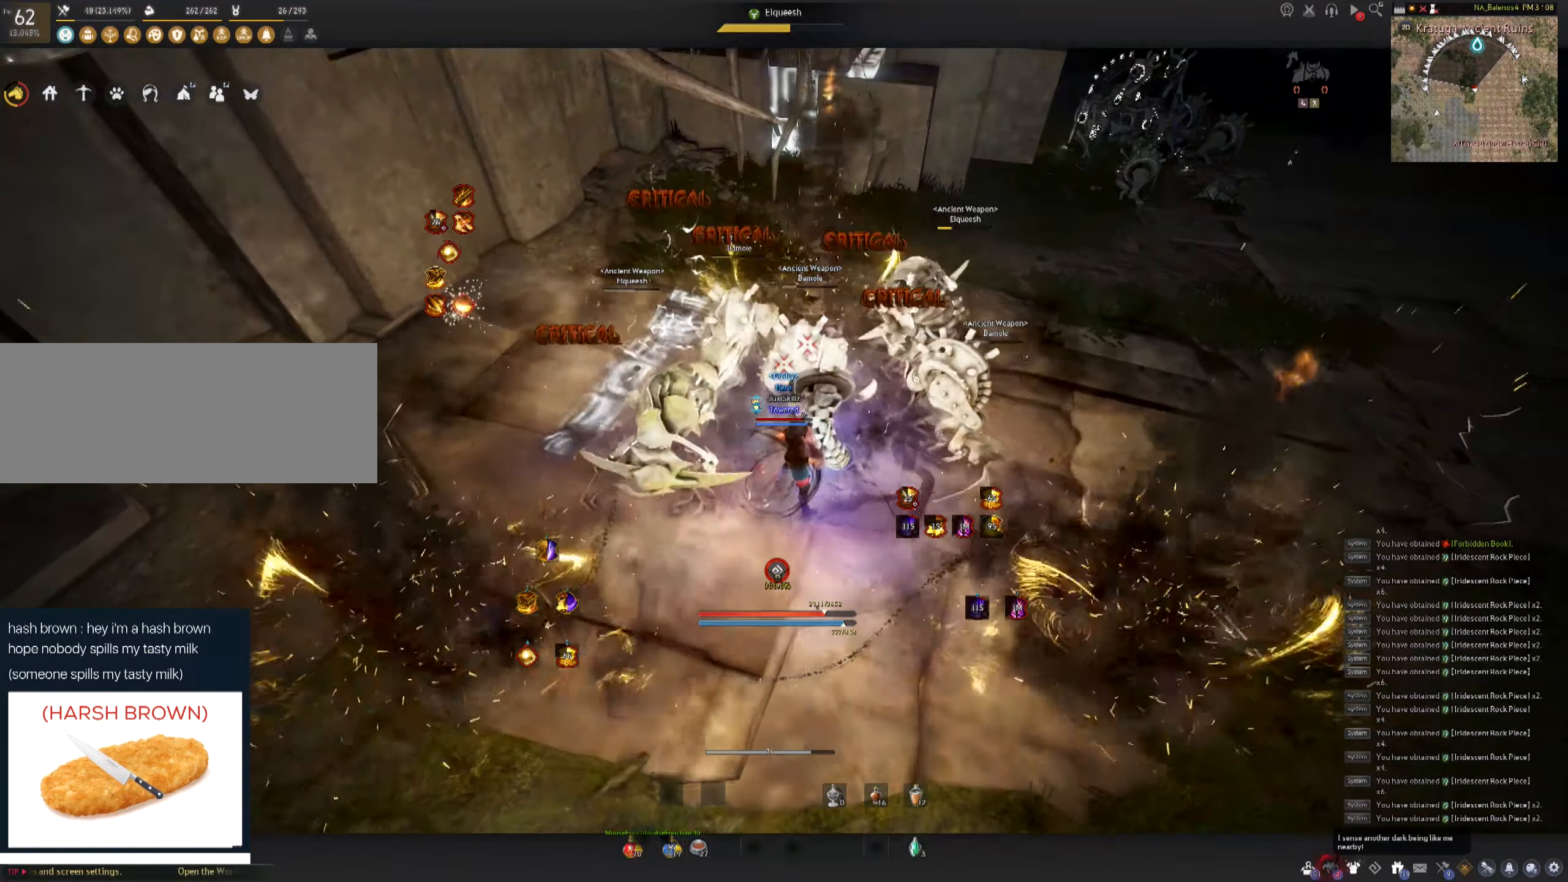
{"keys": ["q", "shift"], "mouse": [], "events": [[17, "q", "down"], [67, "q", "up"], [167, "q", "down"], [234, "q", "up"], [300, "q", "down"], [384, "q", "up"], [434, "q", "down"]]}
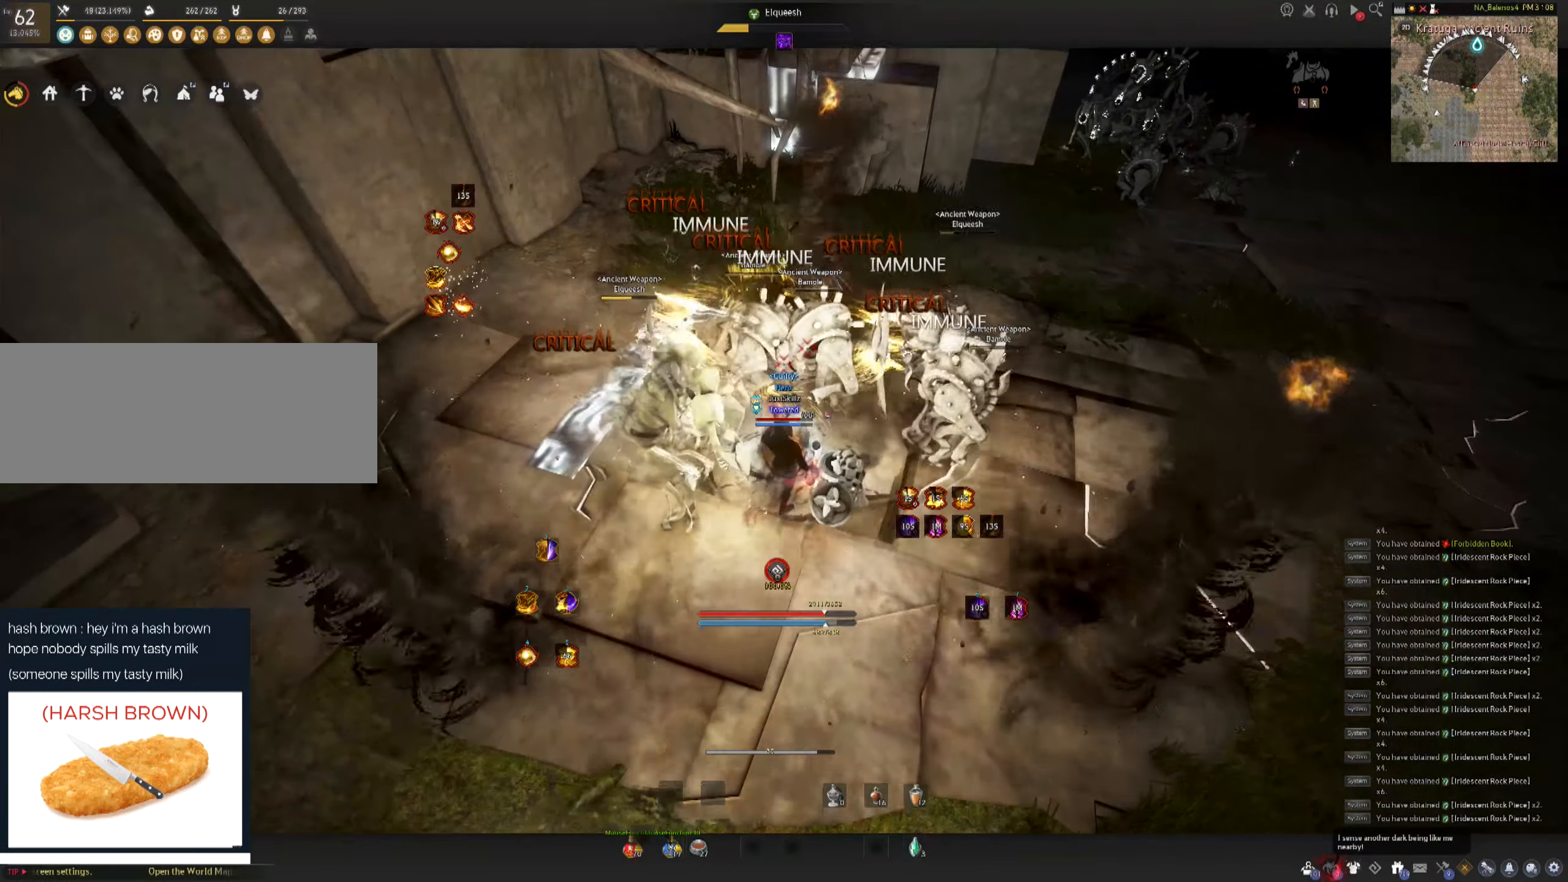
{"keys": [], "mouse": [], "events": [[50, "q", "up"], [150, "shift", "up"]]}
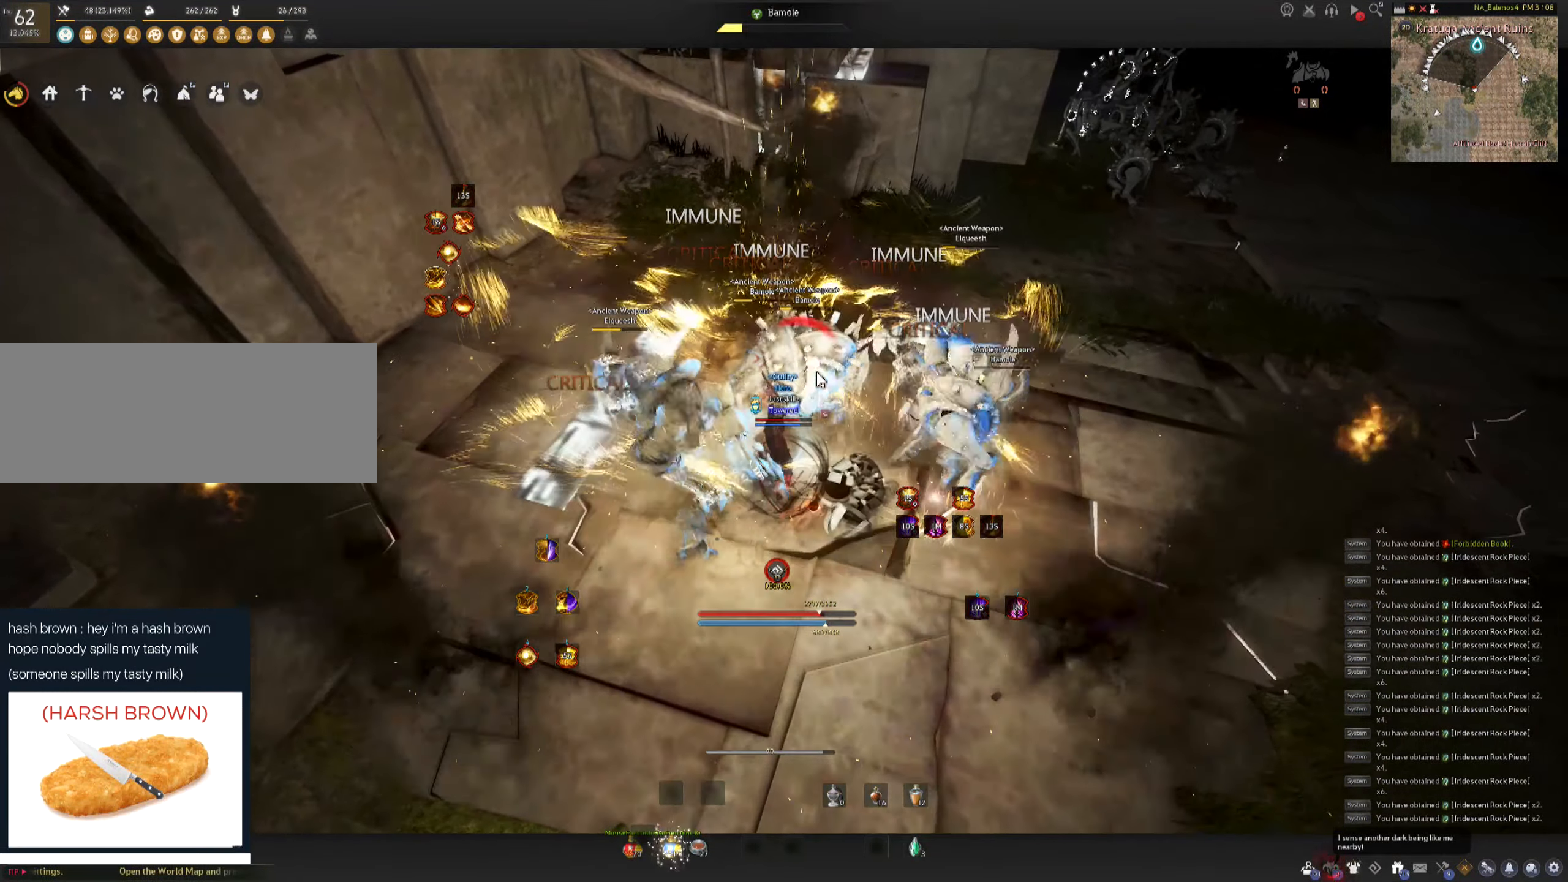
{"keys": [], "mouse": [], "events": []}
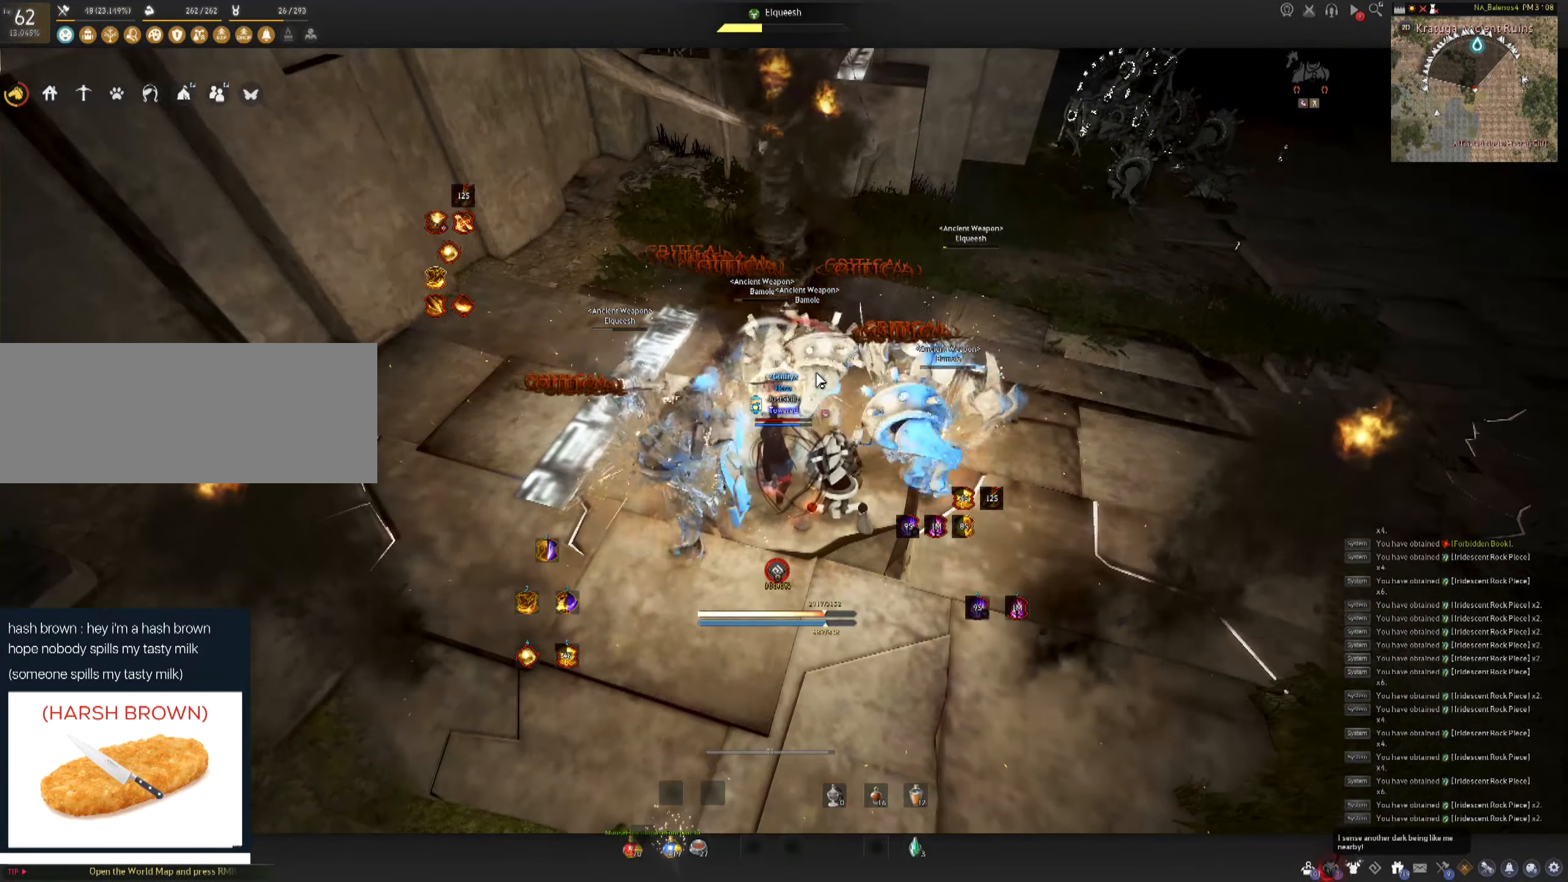
{"keys": [], "mouse": [], "events": []}
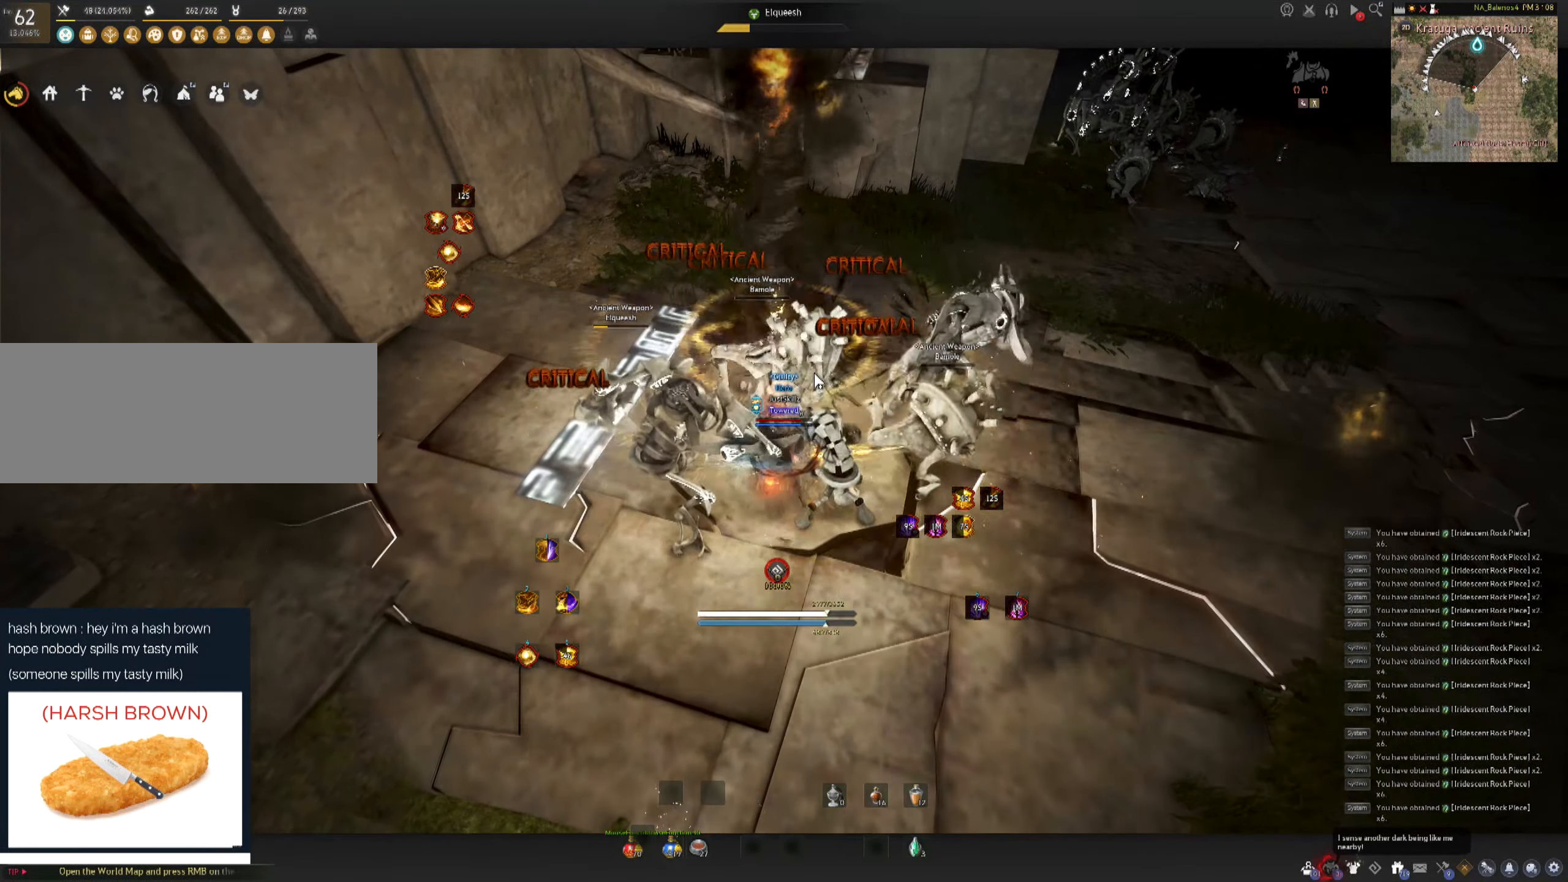
{"keys": [], "mouse": [], "events": [[150, "shift", "down"], [167, "a", "down"], [267, "a", "up"], [267, "shift", "up"], [384, "c", "down"], [450, "c", "up"]]}
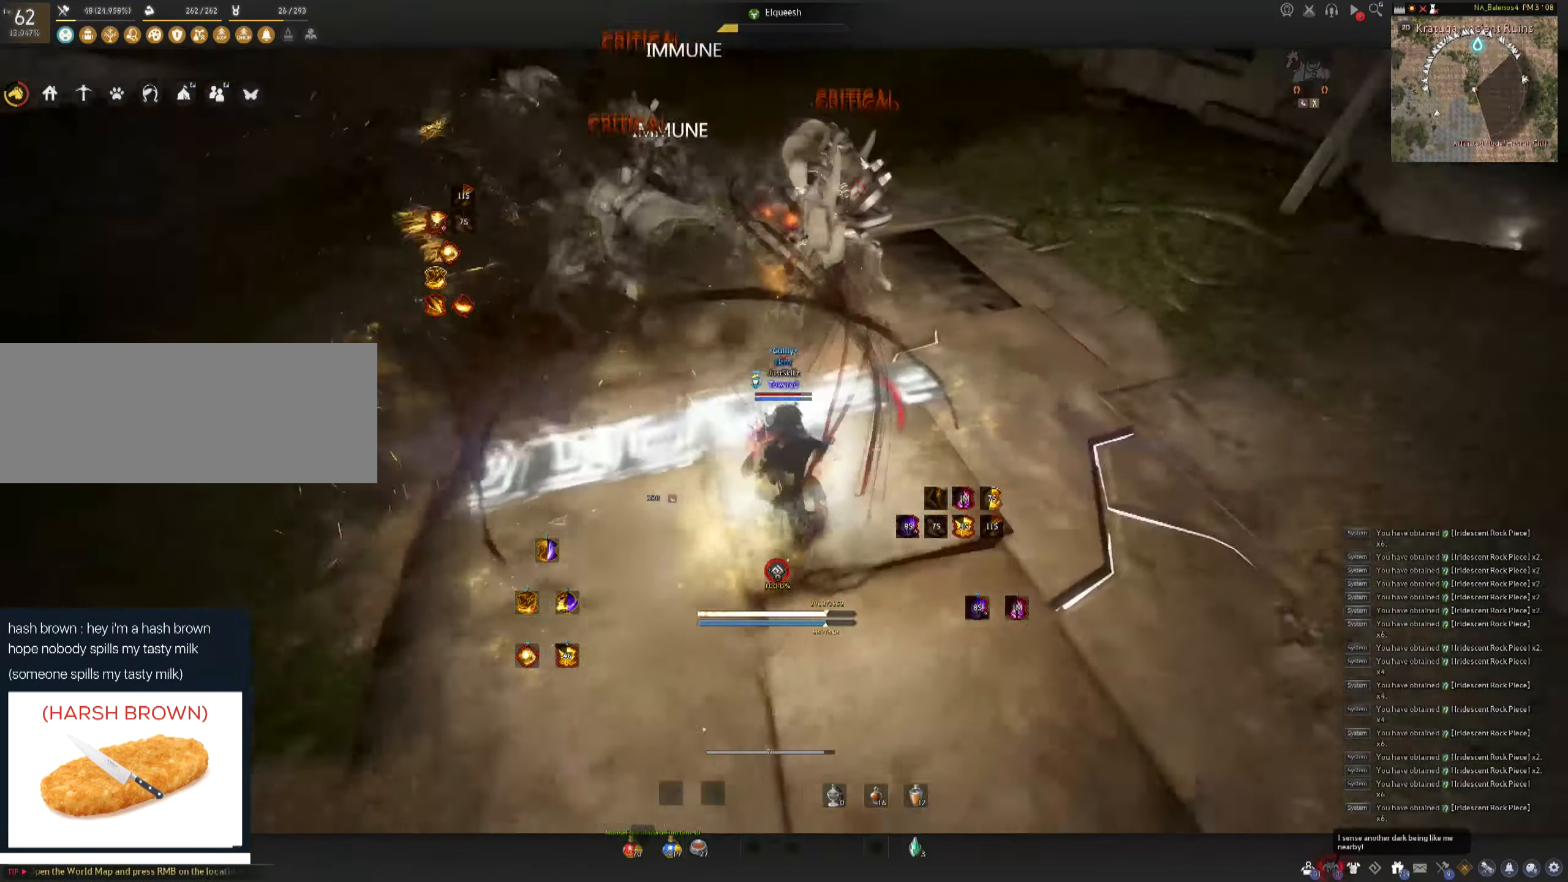
{"keys": ["space"], "mouse": ["left"], "events": [[17, "c", "down"], [117, "c", "up"], [167, "mouse_left", "down"], [201, "space", "down"], [251, "mouse_left", "up"], [251, "space", "up"], [317, "mouse_left", "down"], [367, "space", "down"], [401, "mouse_left", "up"], [434, "space", "up"], [451, "mouse_left", "down"], [501, "space", "down"]]}
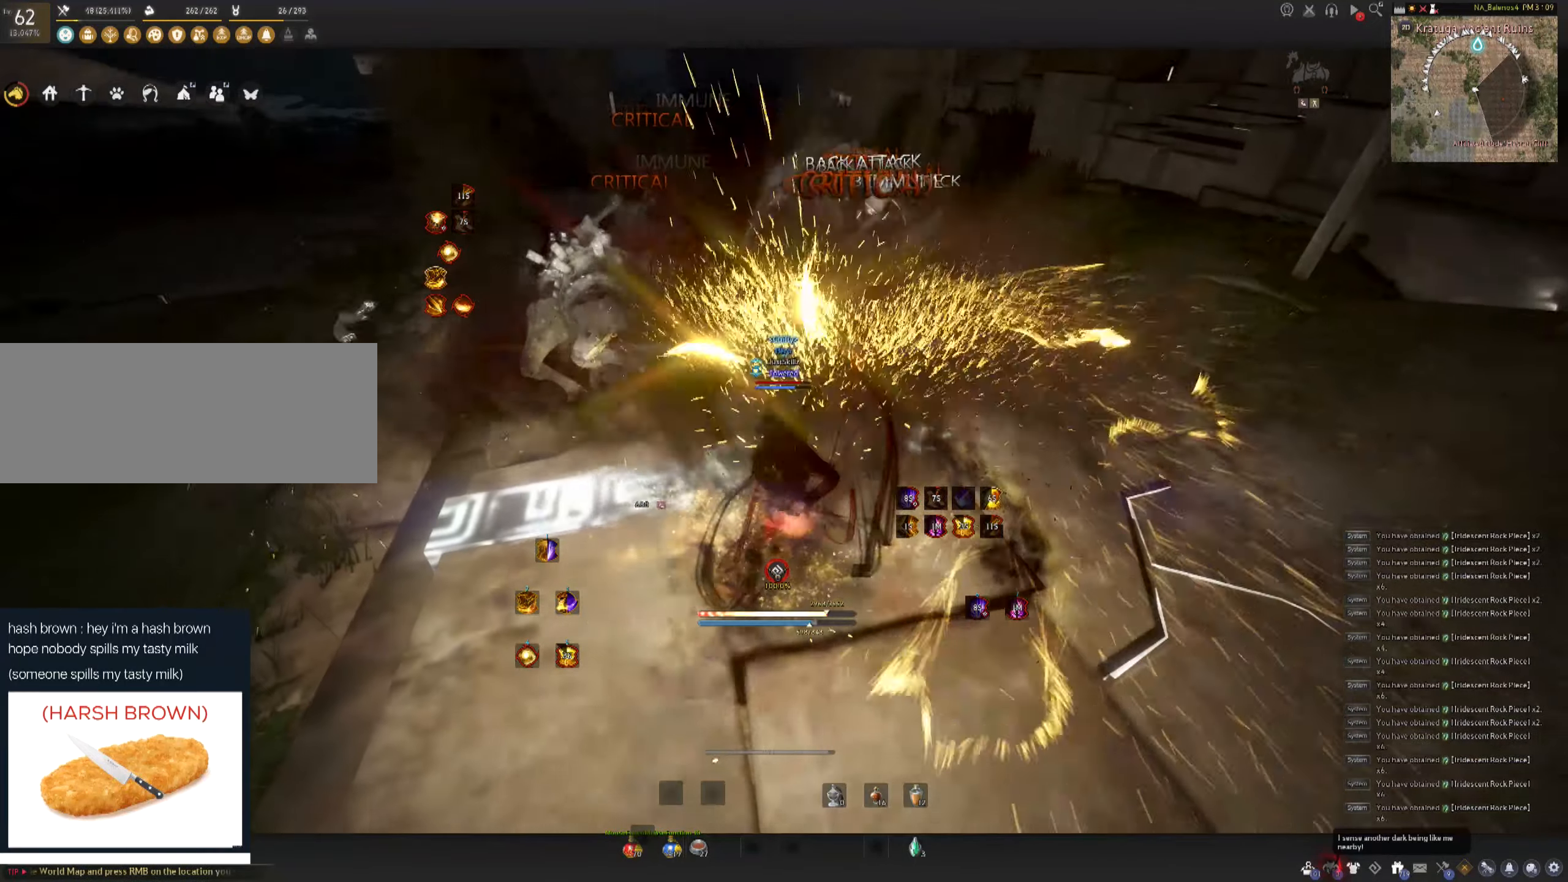
{"keys": [], "mouse": [], "events": [[50, "mouse_left", "up"], [83, "mouse_left", "down"], [133, "space", "up"], [350, "mouse_left", "up"]]}
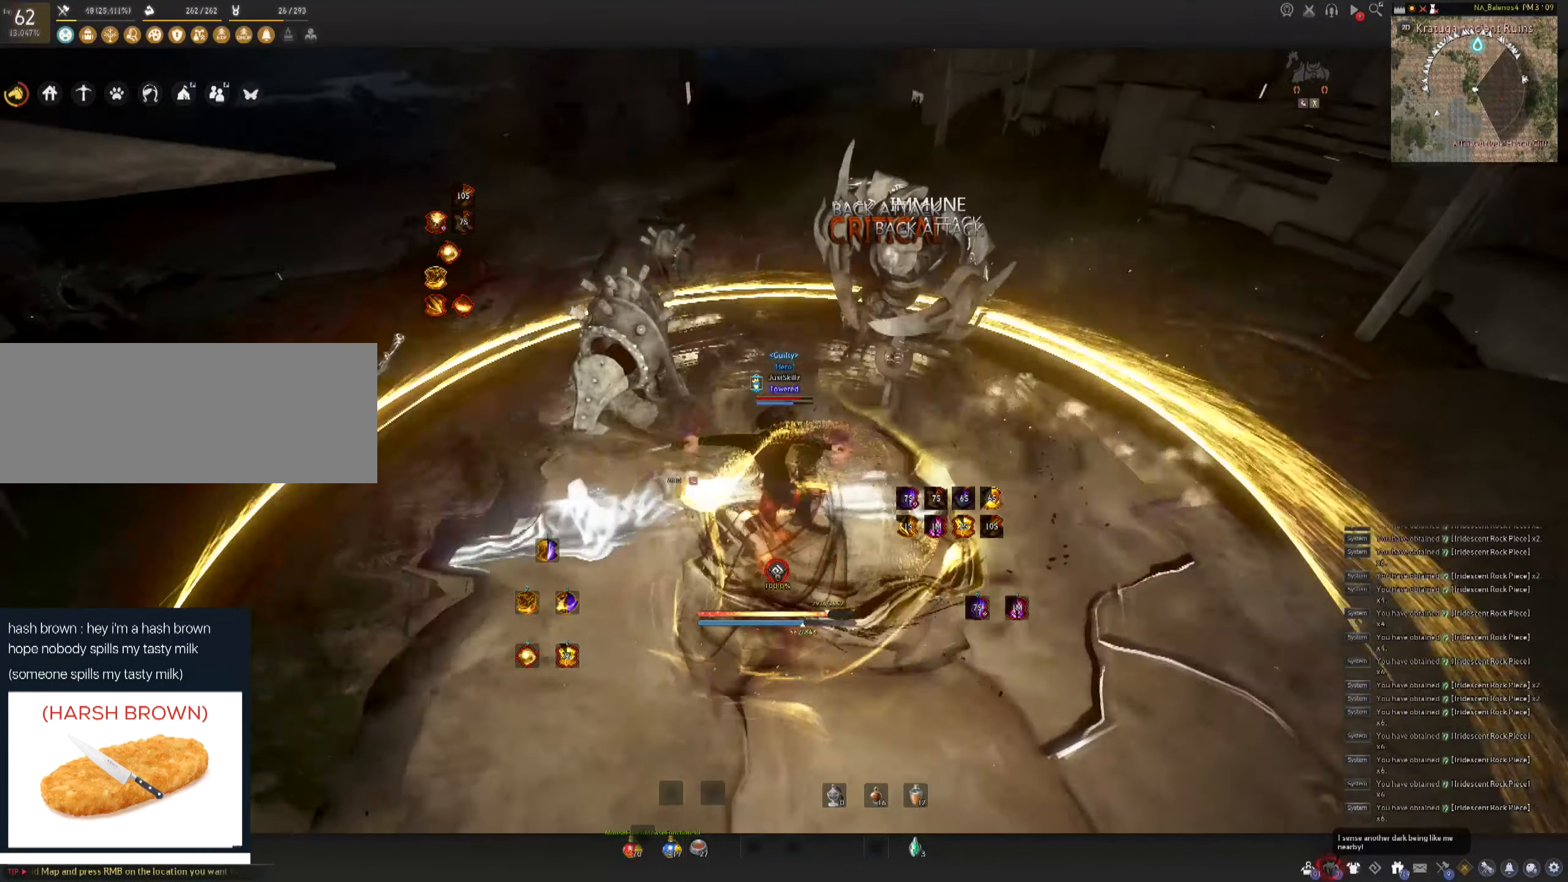
{"keys": [], "mouse": [], "events": [[333, "q", "down"], [500, "q", "up"]]}